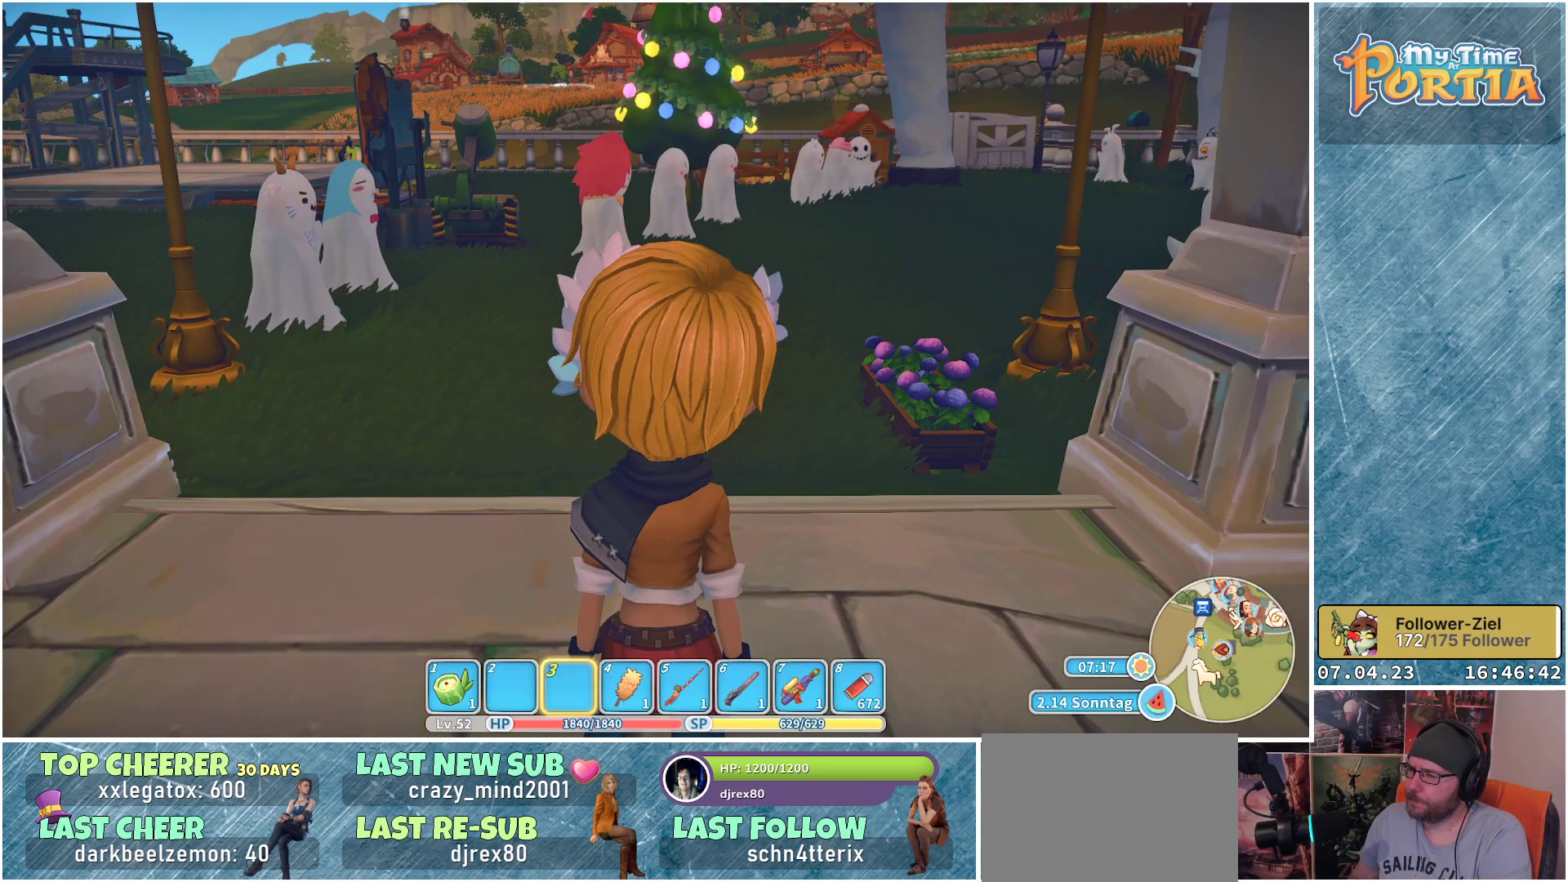
Gameplay with a controller (Xbox layout); each line is a JSON object with the inputs held at the frame after it. "events" lists button and stick changes between this image and that frame as [ms after this image, input, new state], when the widget could be followed in between. Not read: R3.
{"buttons": [], "left_stick": "center", "right_stick": "center", "events": [[283, "DPAD_RIGHT", "down"], [350, "DPAD_RIGHT", "up"]]}
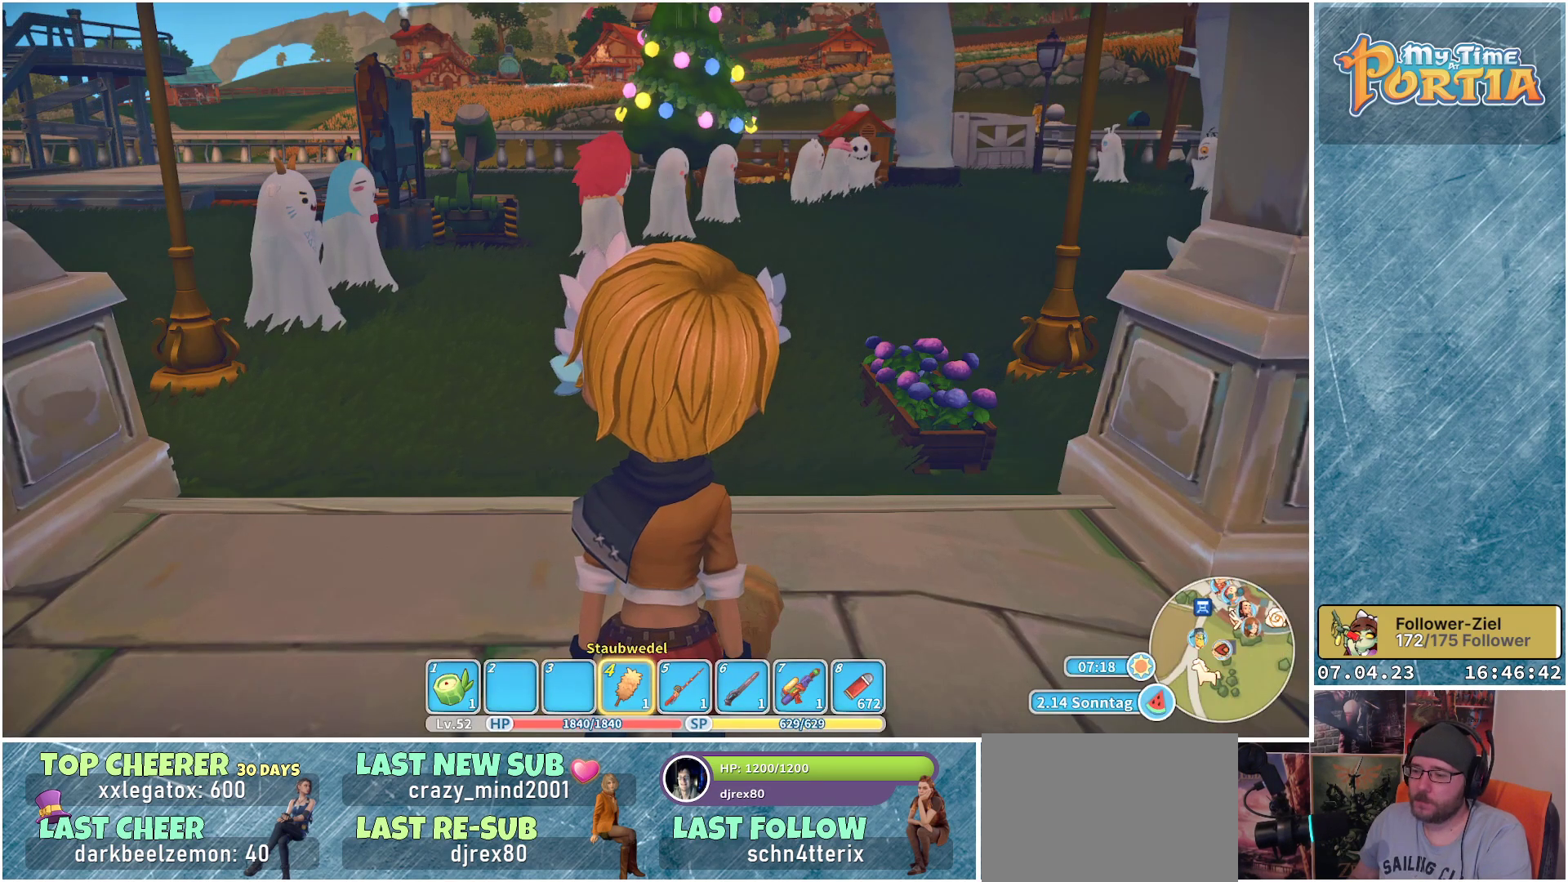
{"buttons": [], "left_stick": "up", "right_stick": "center", "events": [[233, "right_stick", "right"], [267, "left_stick", "up"], [450, "right_stick", "center"]]}
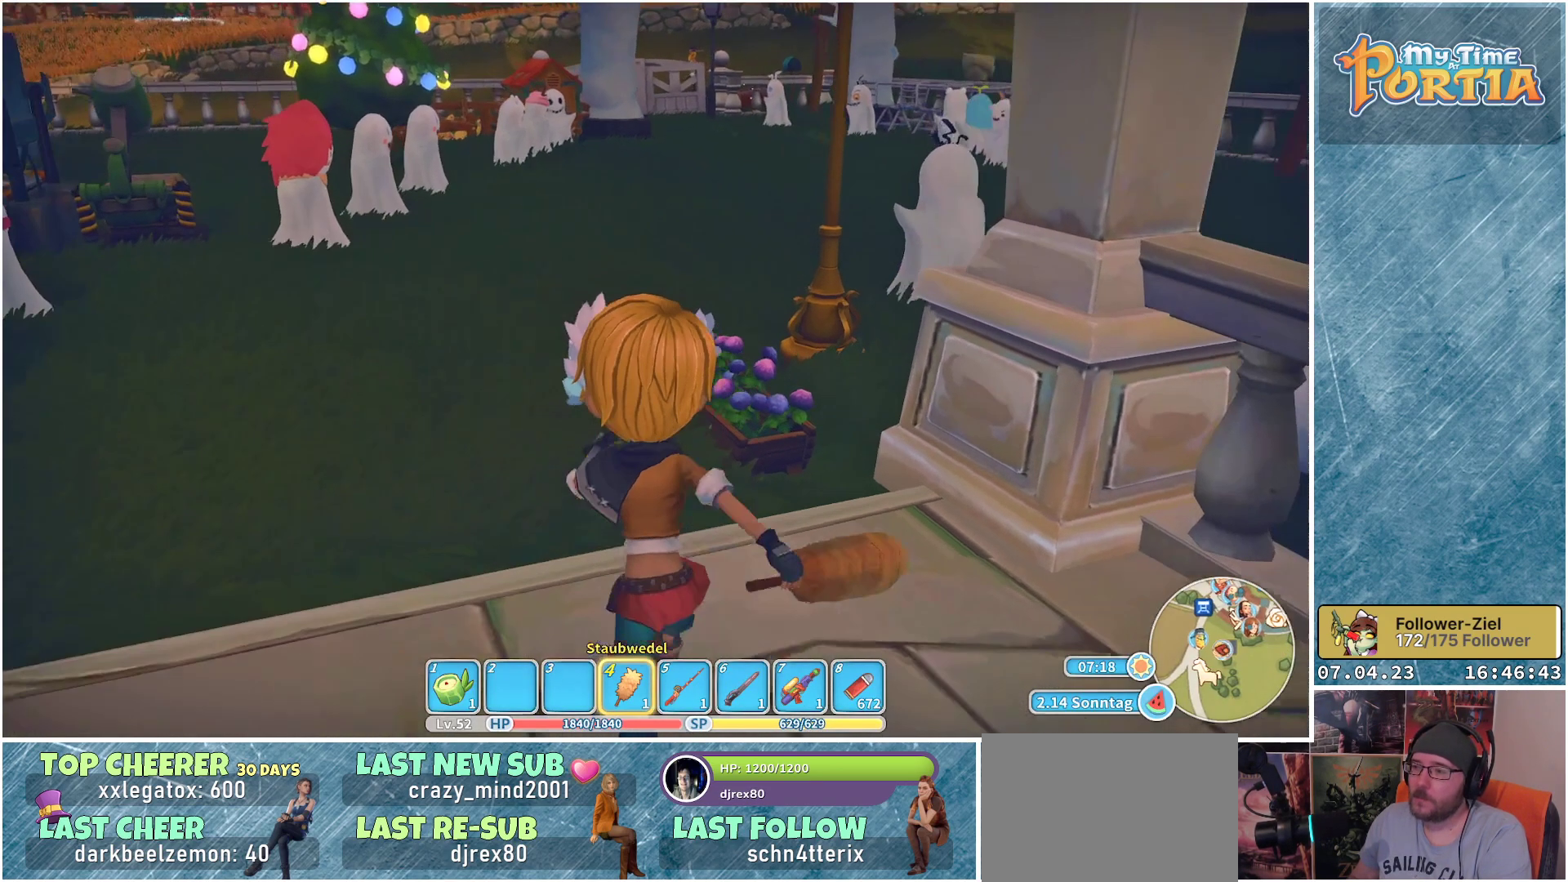
{"buttons": ["R1"], "left_stick": "up", "right_stick": "center", "events": [[50, "R1", "down"]]}
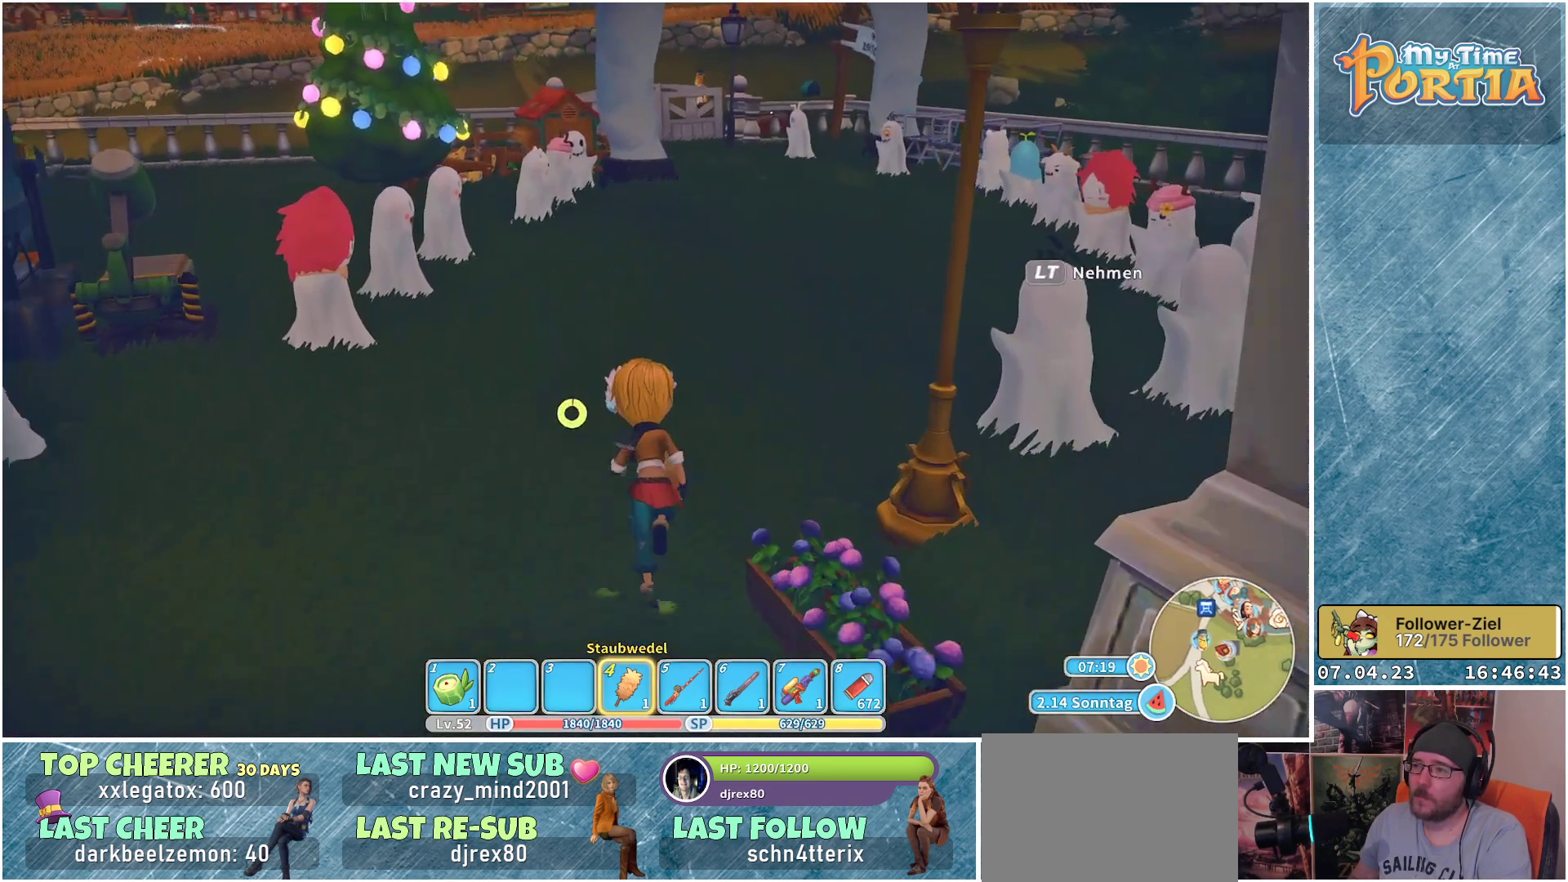
{"buttons": ["R1"], "left_stick": "up", "right_stick": "center", "events": []}
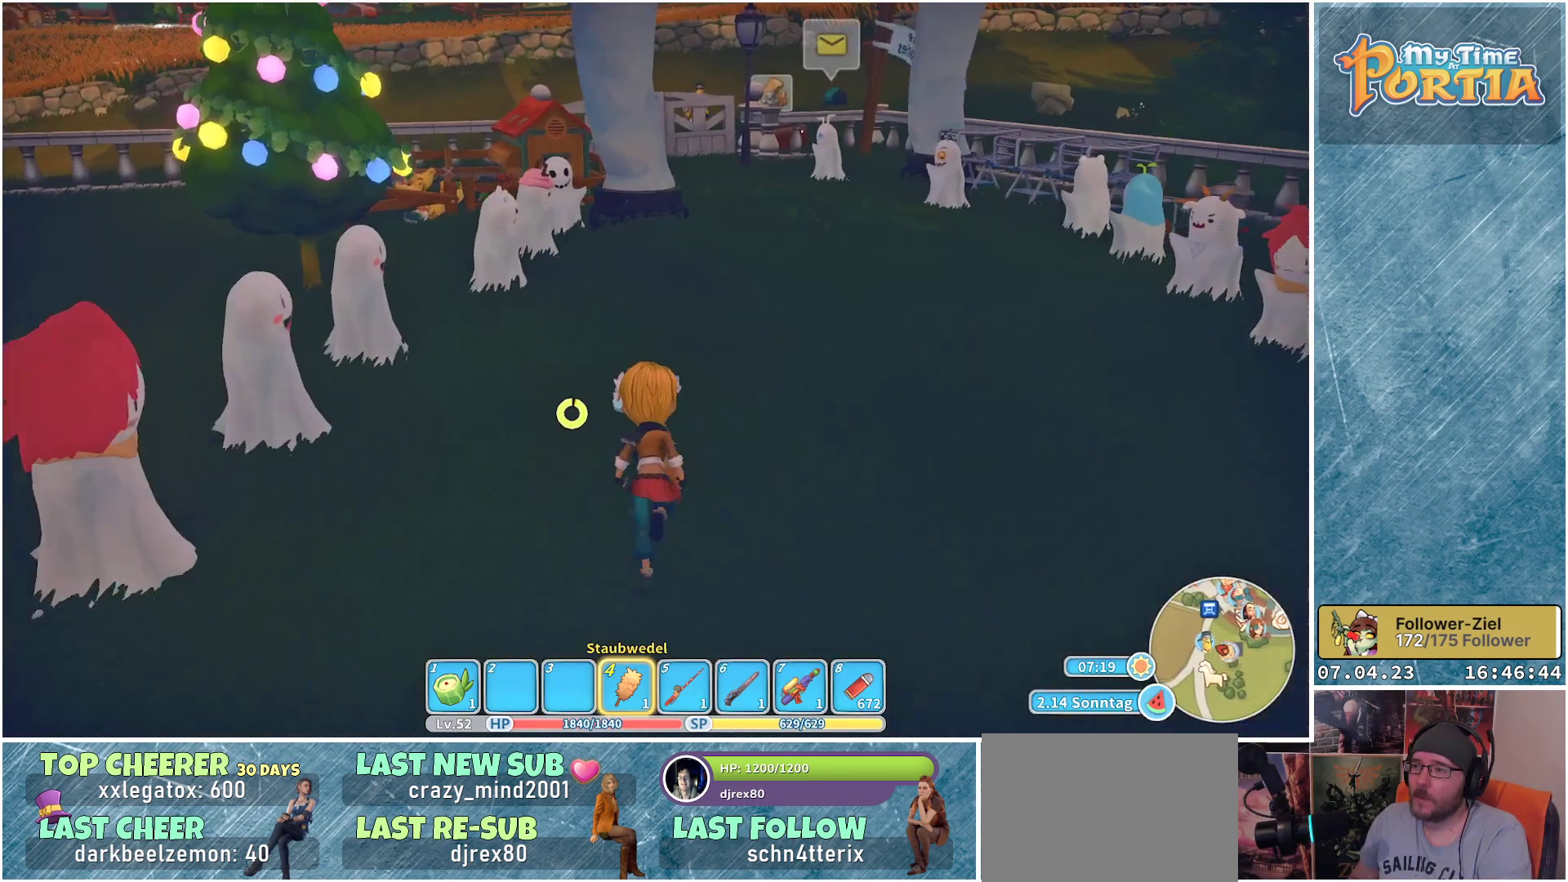
{"buttons": ["R1"], "left_stick": "up", "right_stick": "center", "events": []}
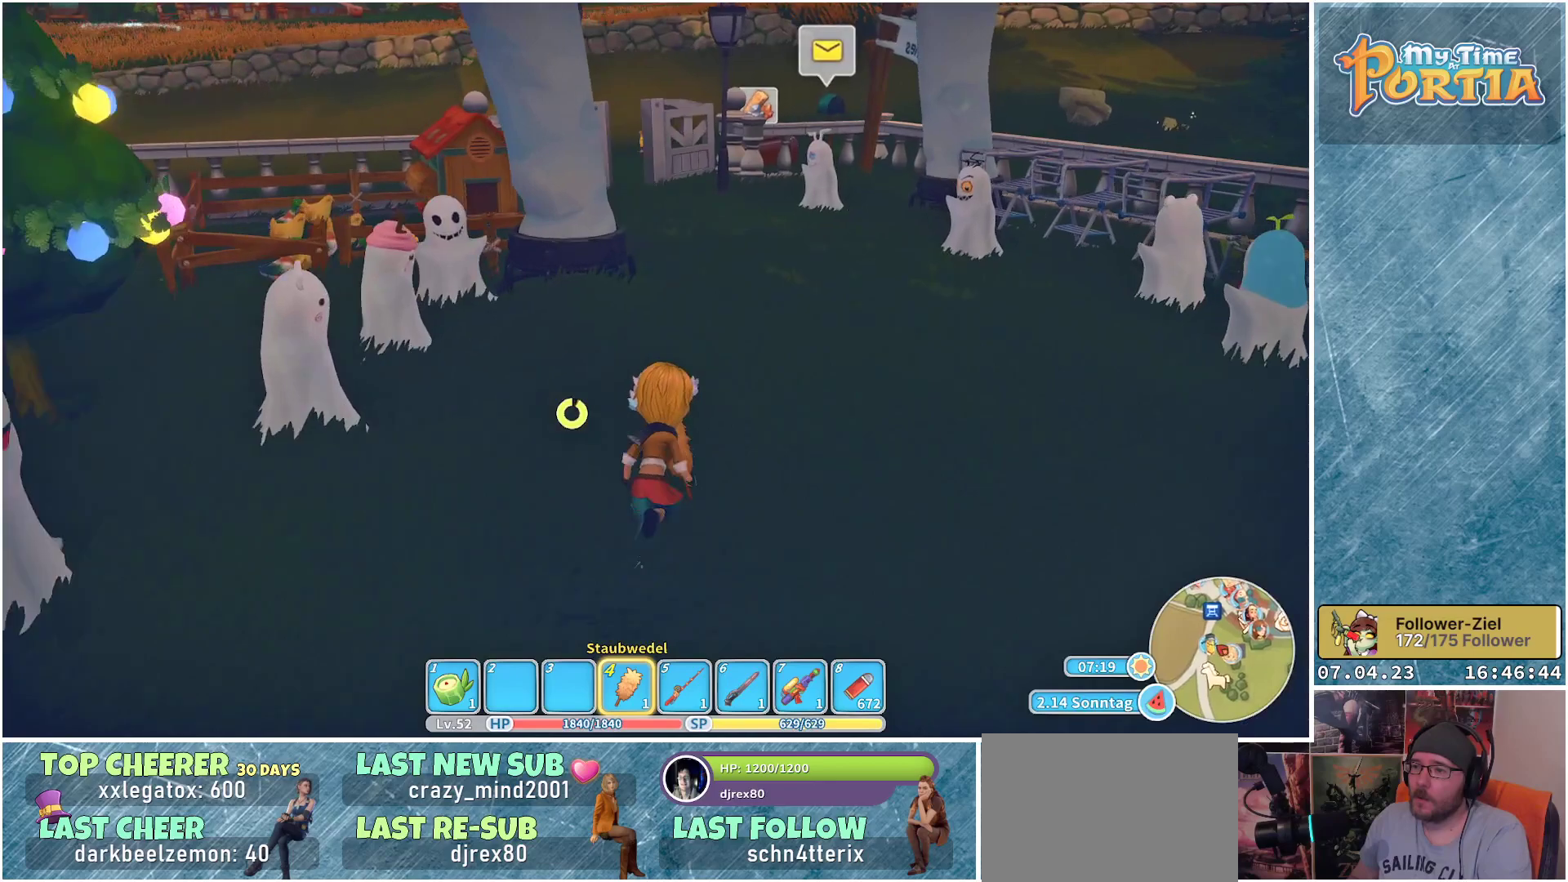
{"buttons": ["R1"], "left_stick": "up", "right_stick": "center", "events": []}
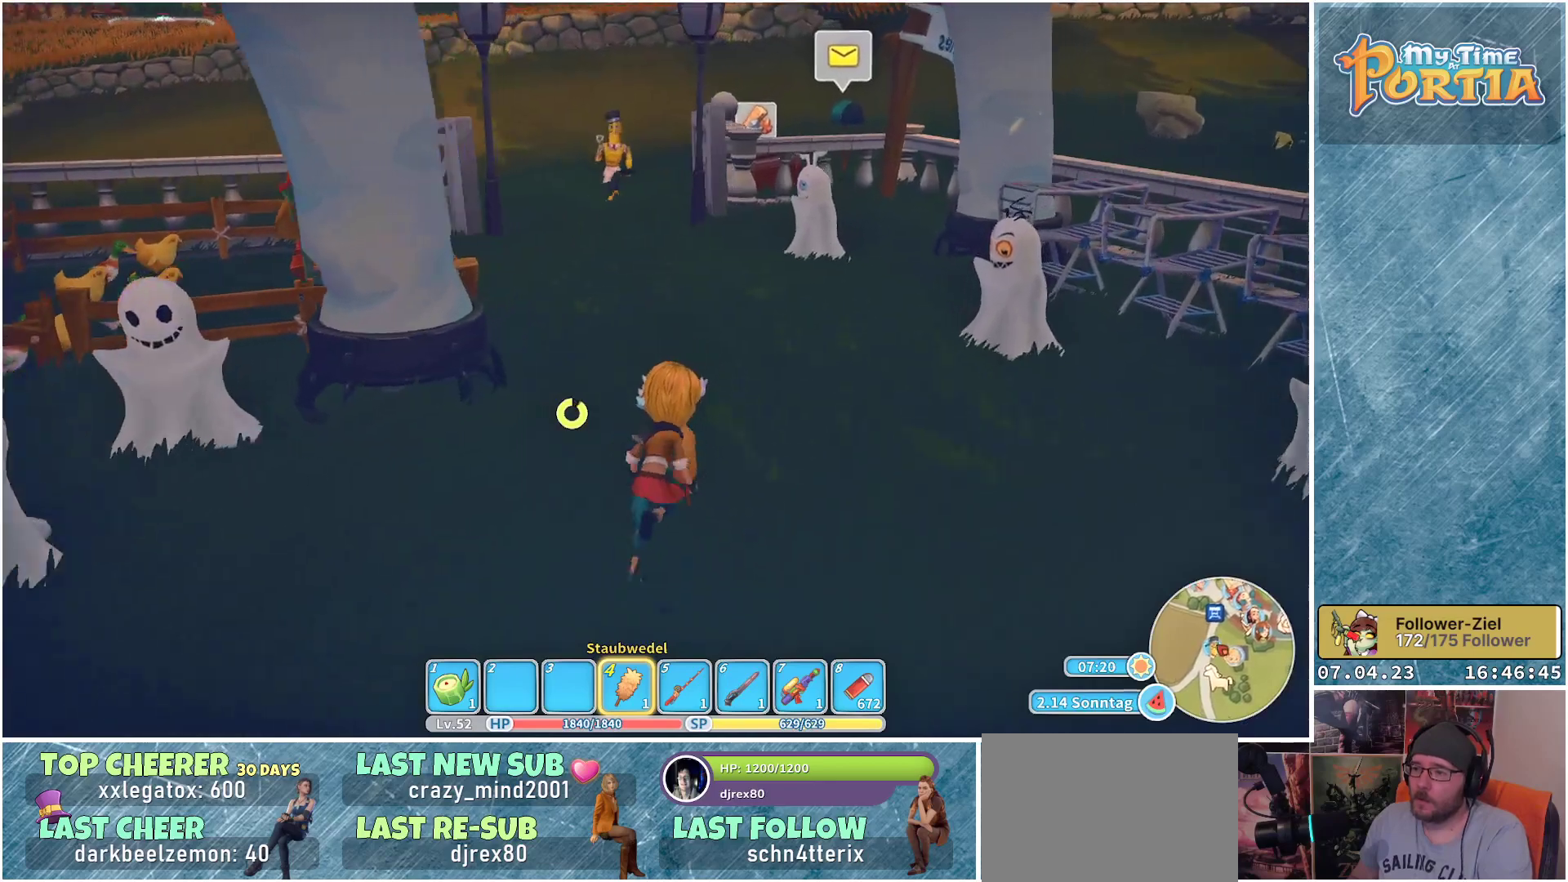
{"buttons": [], "left_stick": "up", "right_stick": "center", "events": [[333, "R1", "up"]]}
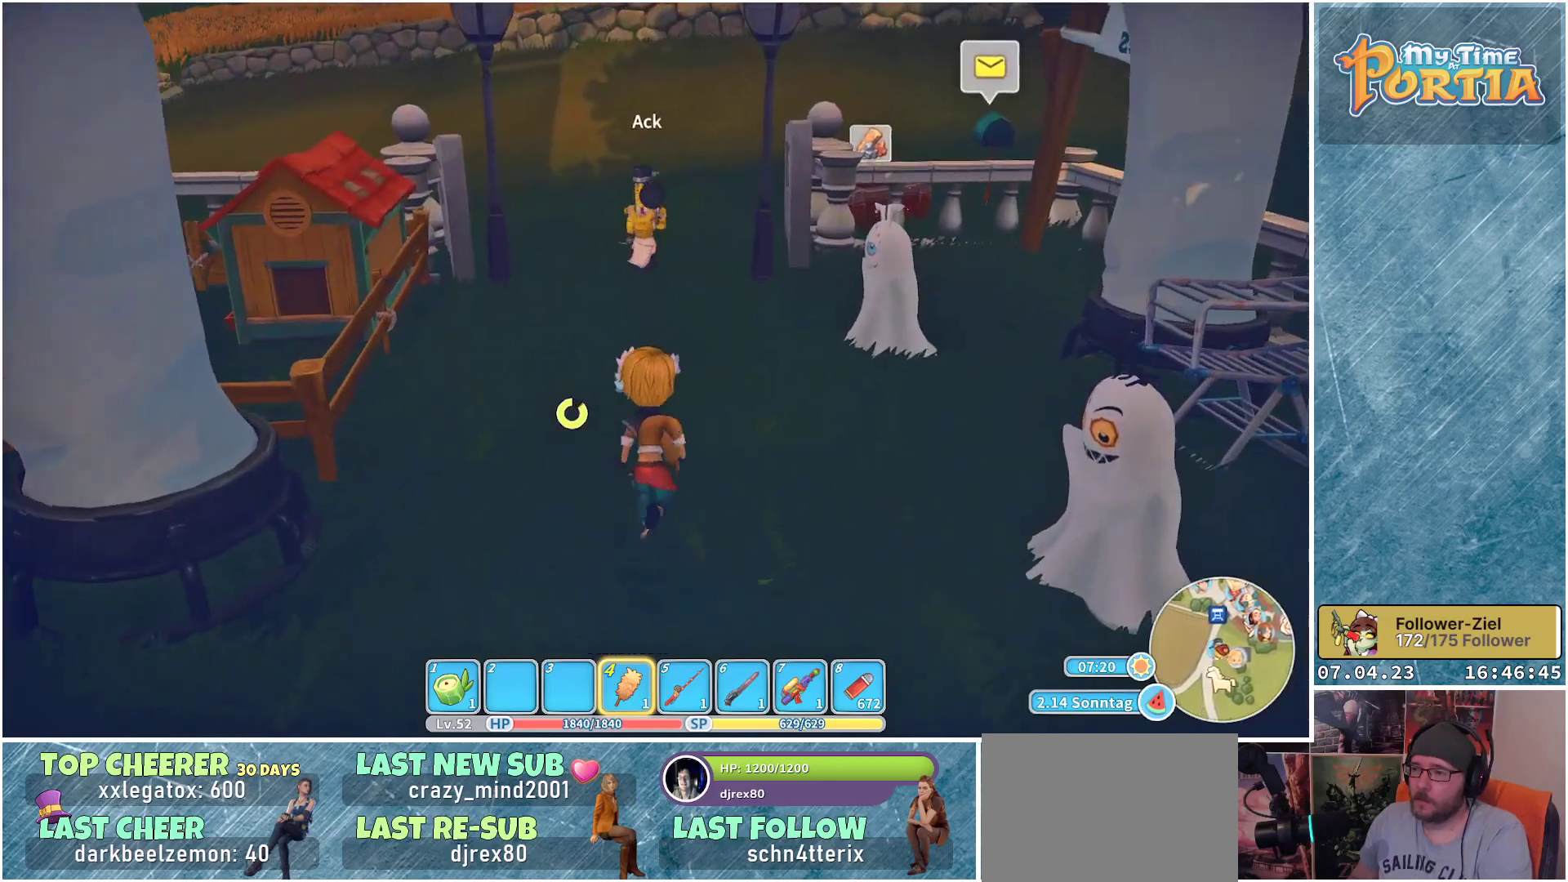
{"buttons": [], "left_stick": "center", "right_stick": "center", "events": [[400, "left_stick", "center"]]}
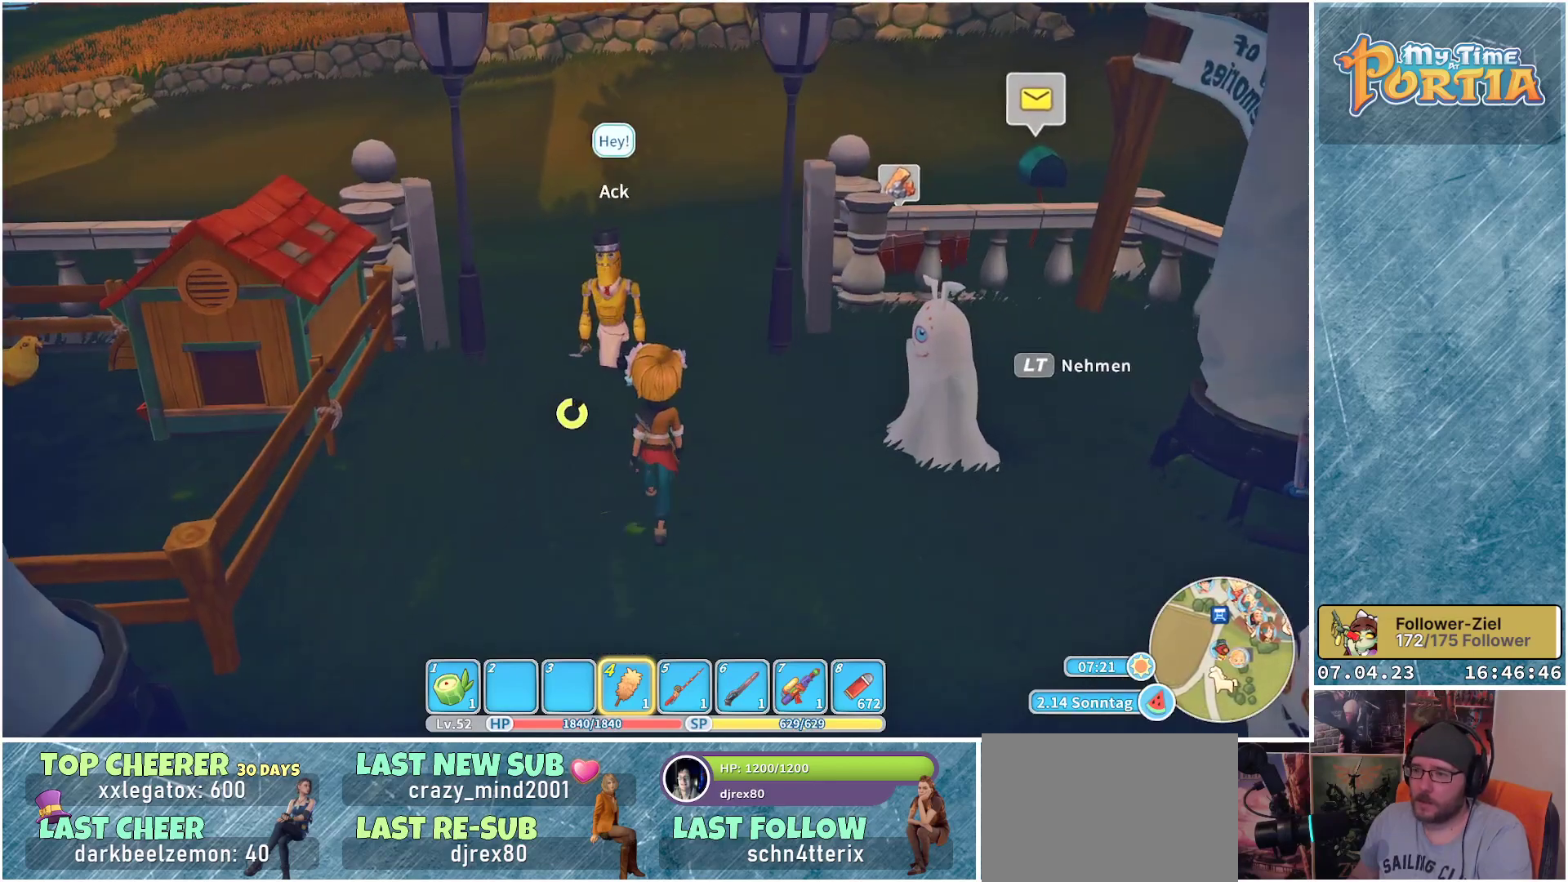
{"buttons": [], "left_stick": "up", "right_stick": "center", "events": [[433, "left_stick", "up"]]}
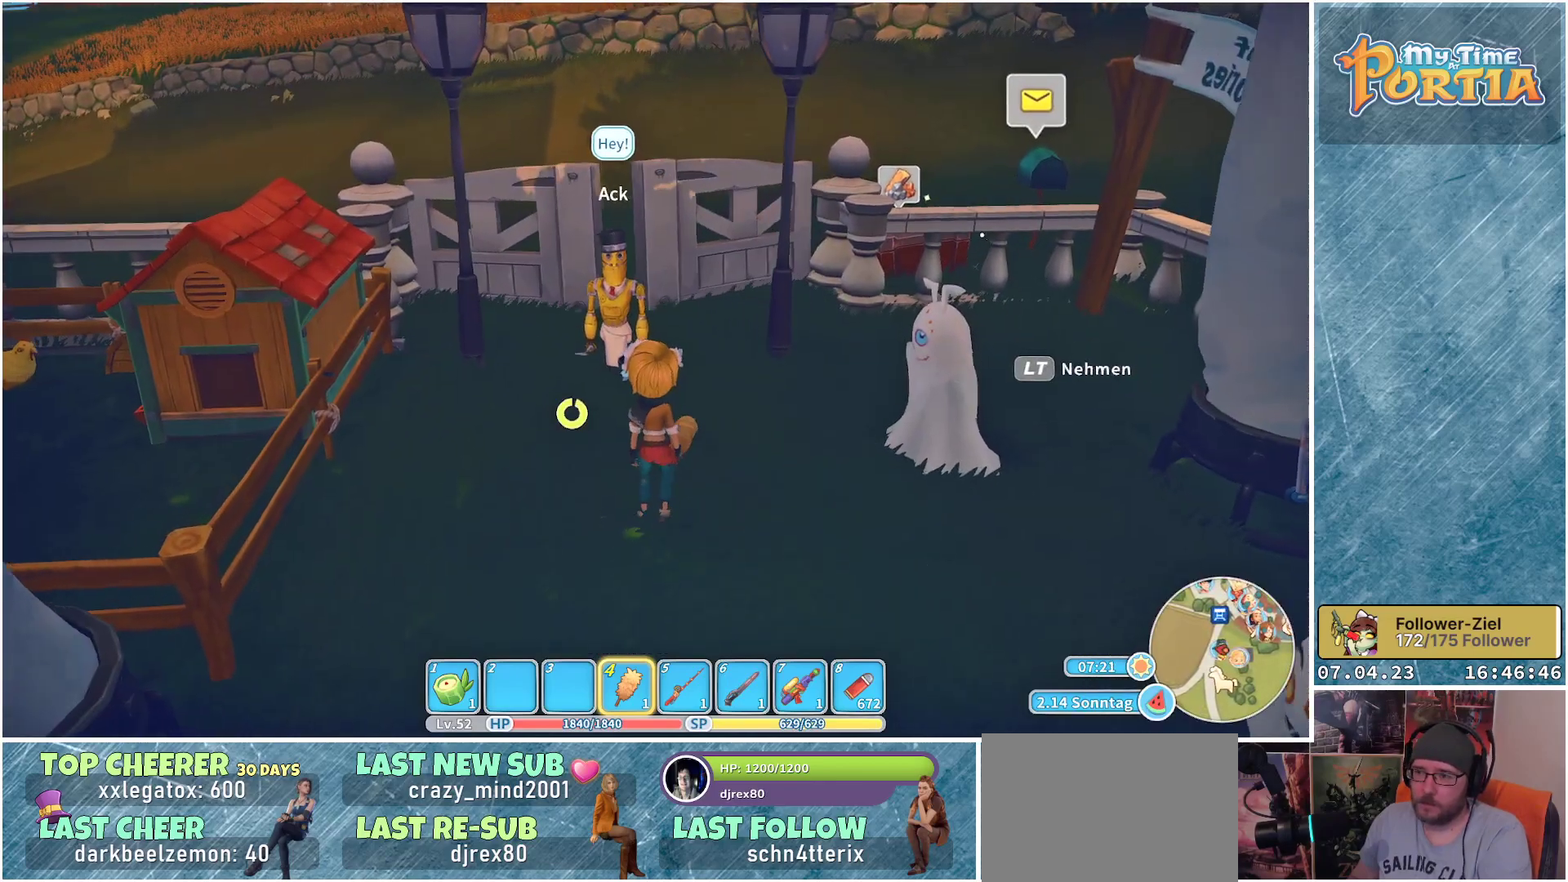
{"buttons": [], "left_stick": "center", "right_stick": "center", "events": [[183, "left_stick", "center"], [367, "left_stick", "up-left"], [483, "left_stick", "center"]]}
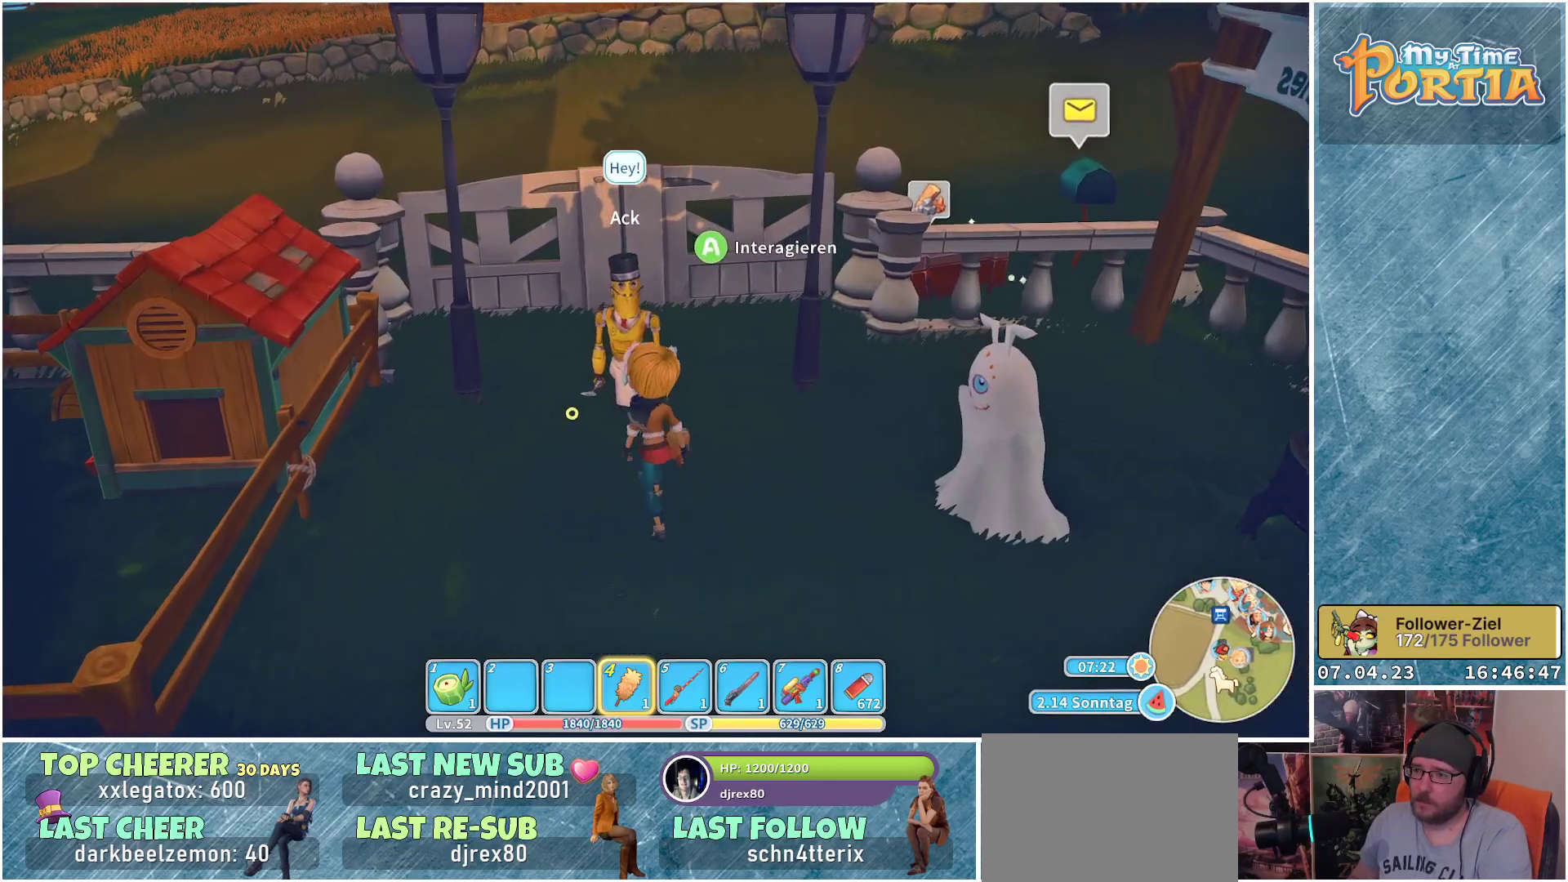
{"buttons": [], "left_stick": "center", "right_stick": "center", "events": []}
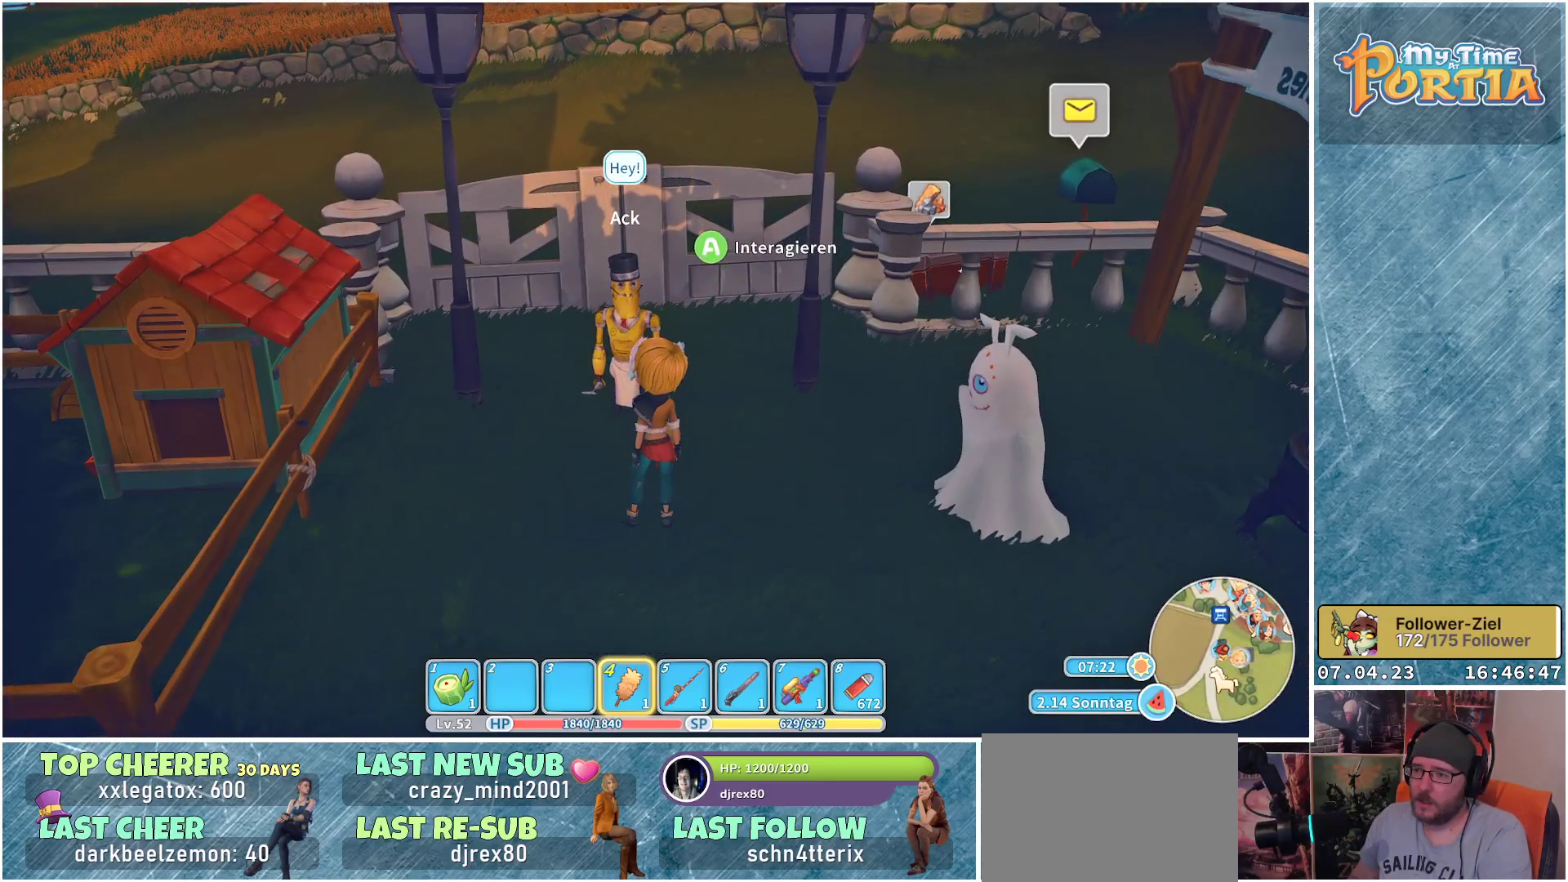
{"buttons": [], "left_stick": "center", "right_stick": "center", "events": []}
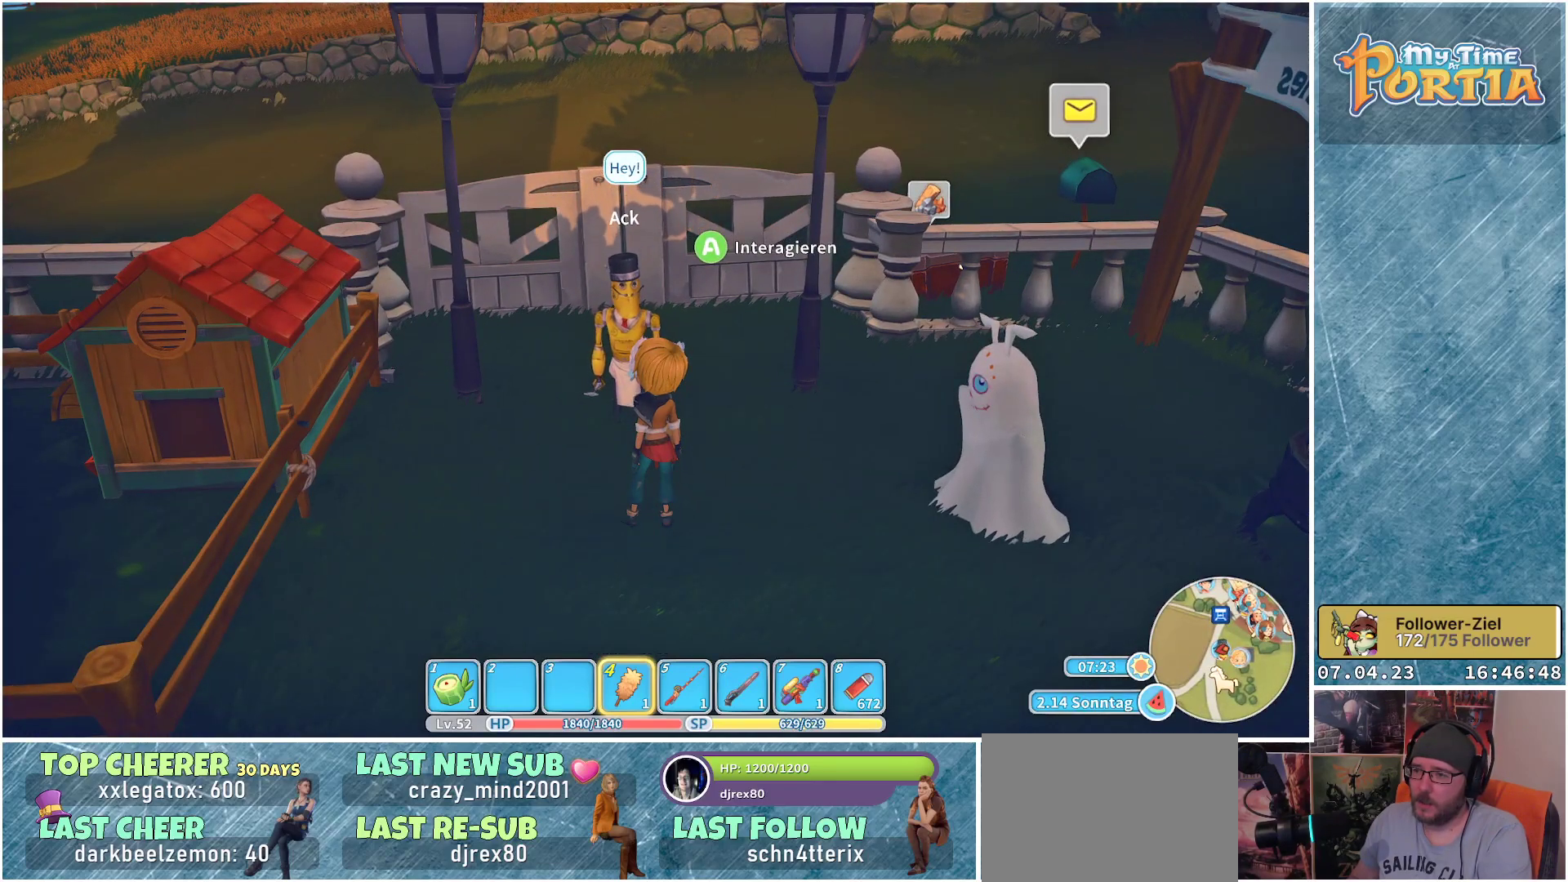
{"buttons": [], "left_stick": "center", "right_stick": "center", "events": []}
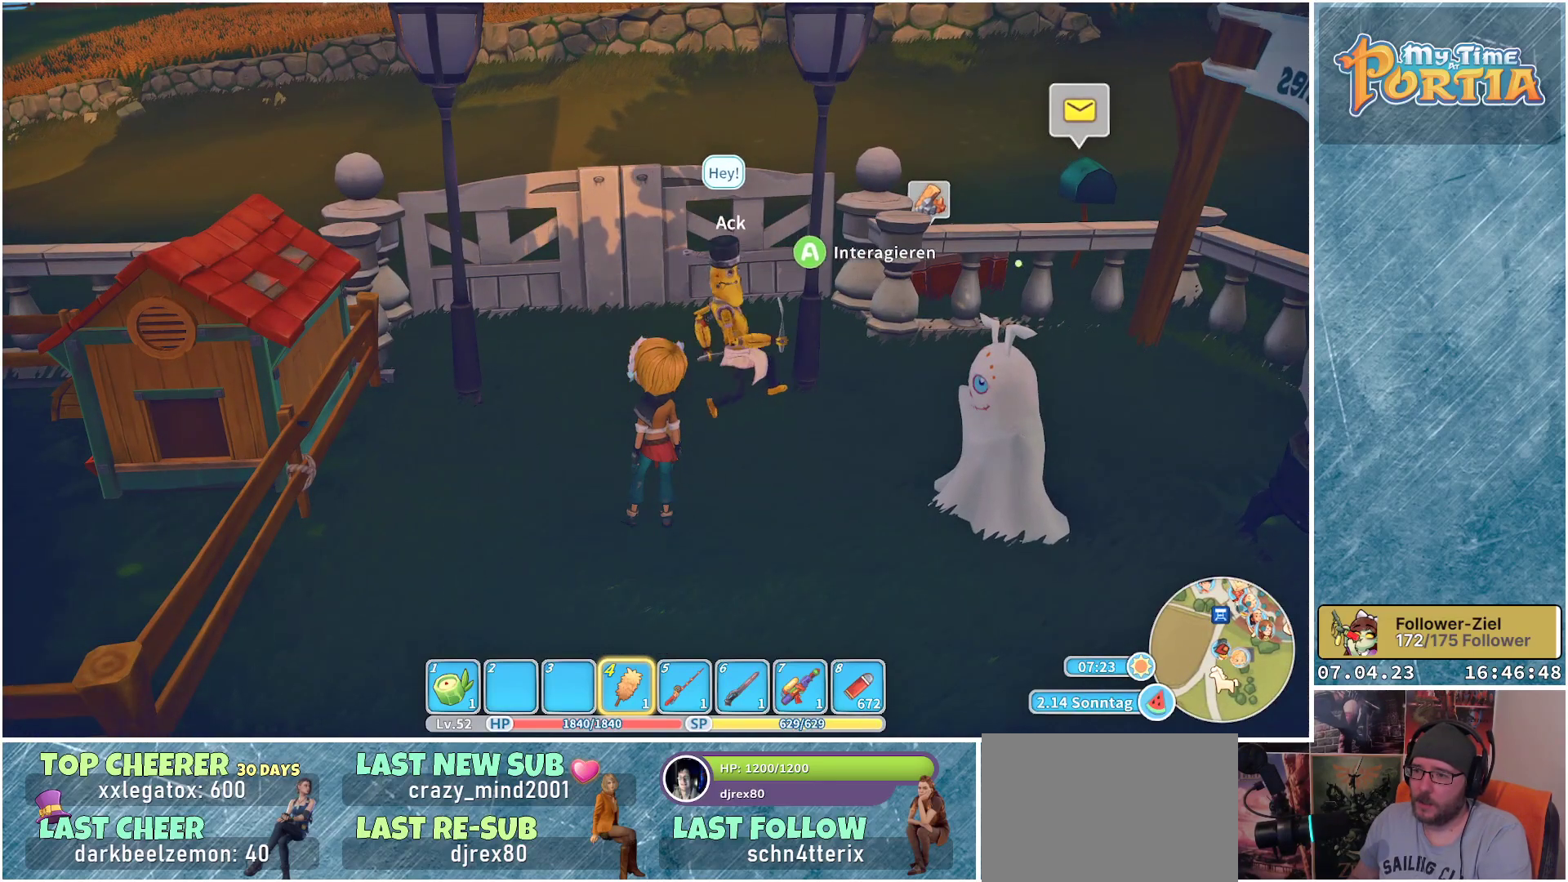
{"buttons": [], "left_stick": "center", "right_stick": "center", "events": [[267, "A", "down"], [350, "A", "up"]]}
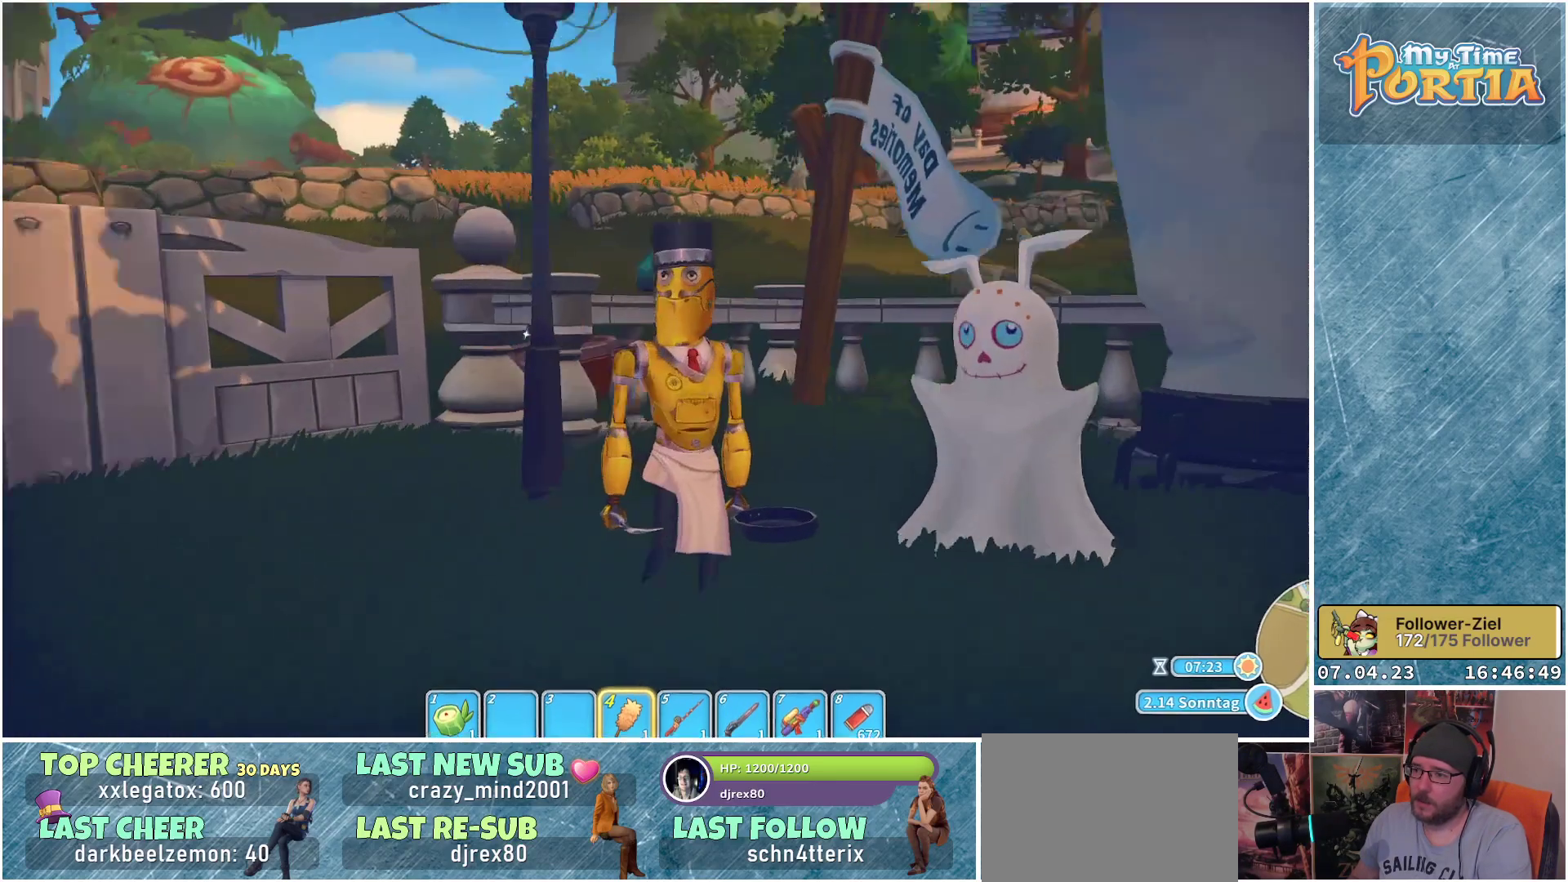
{"buttons": [], "left_stick": "center", "right_stick": "center", "events": [[383, "A", "down"], [483, "A", "up"]]}
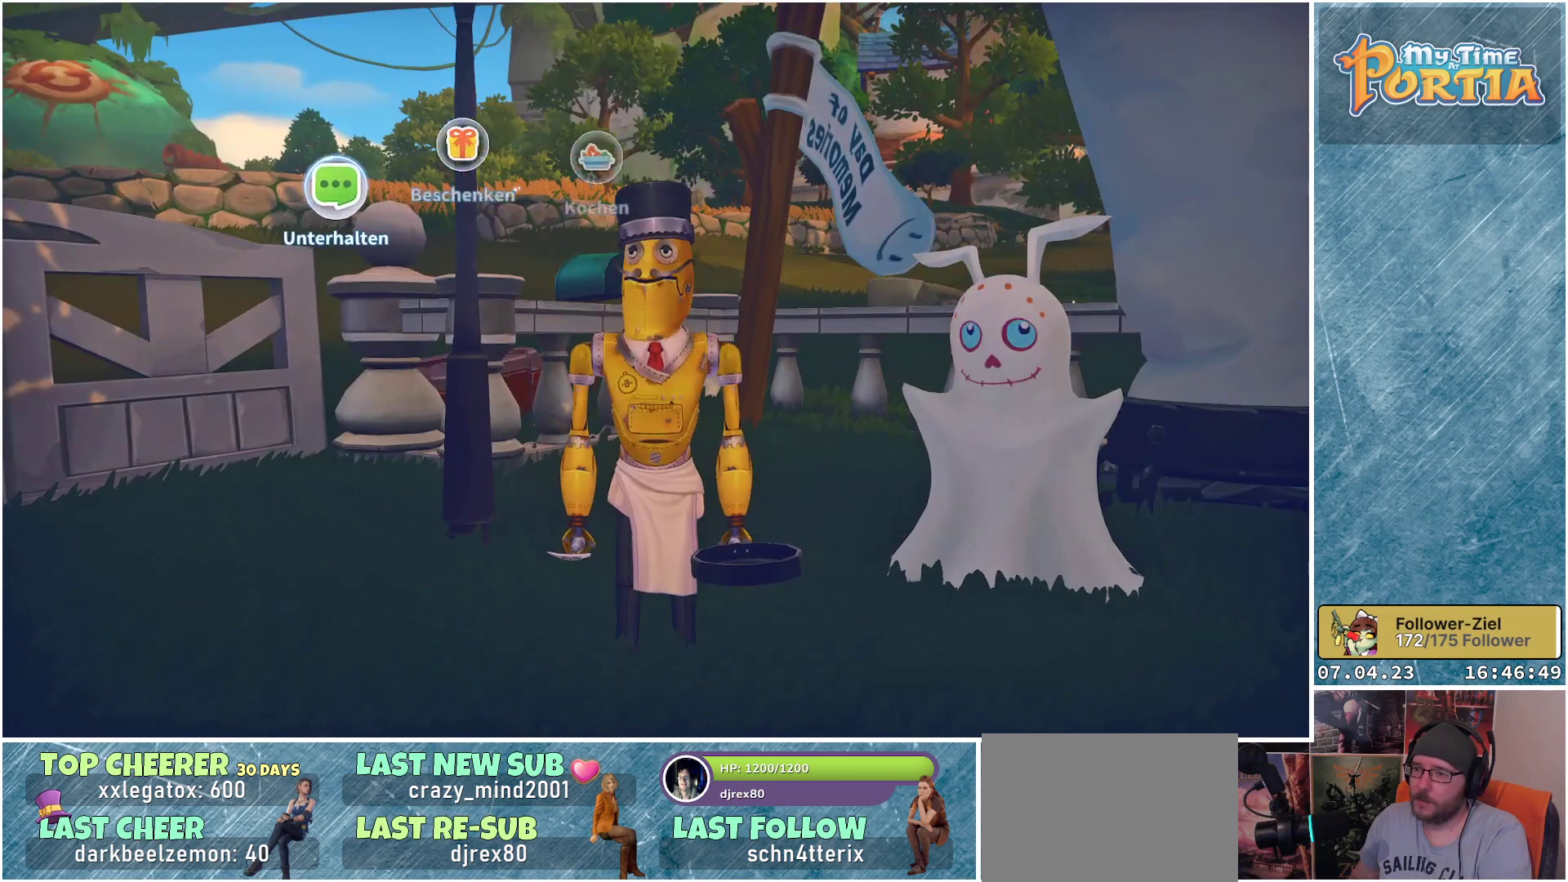
{"buttons": [], "left_stick": "center", "right_stick": "center", "events": [[267, "A", "down"], [383, "A", "up"]]}
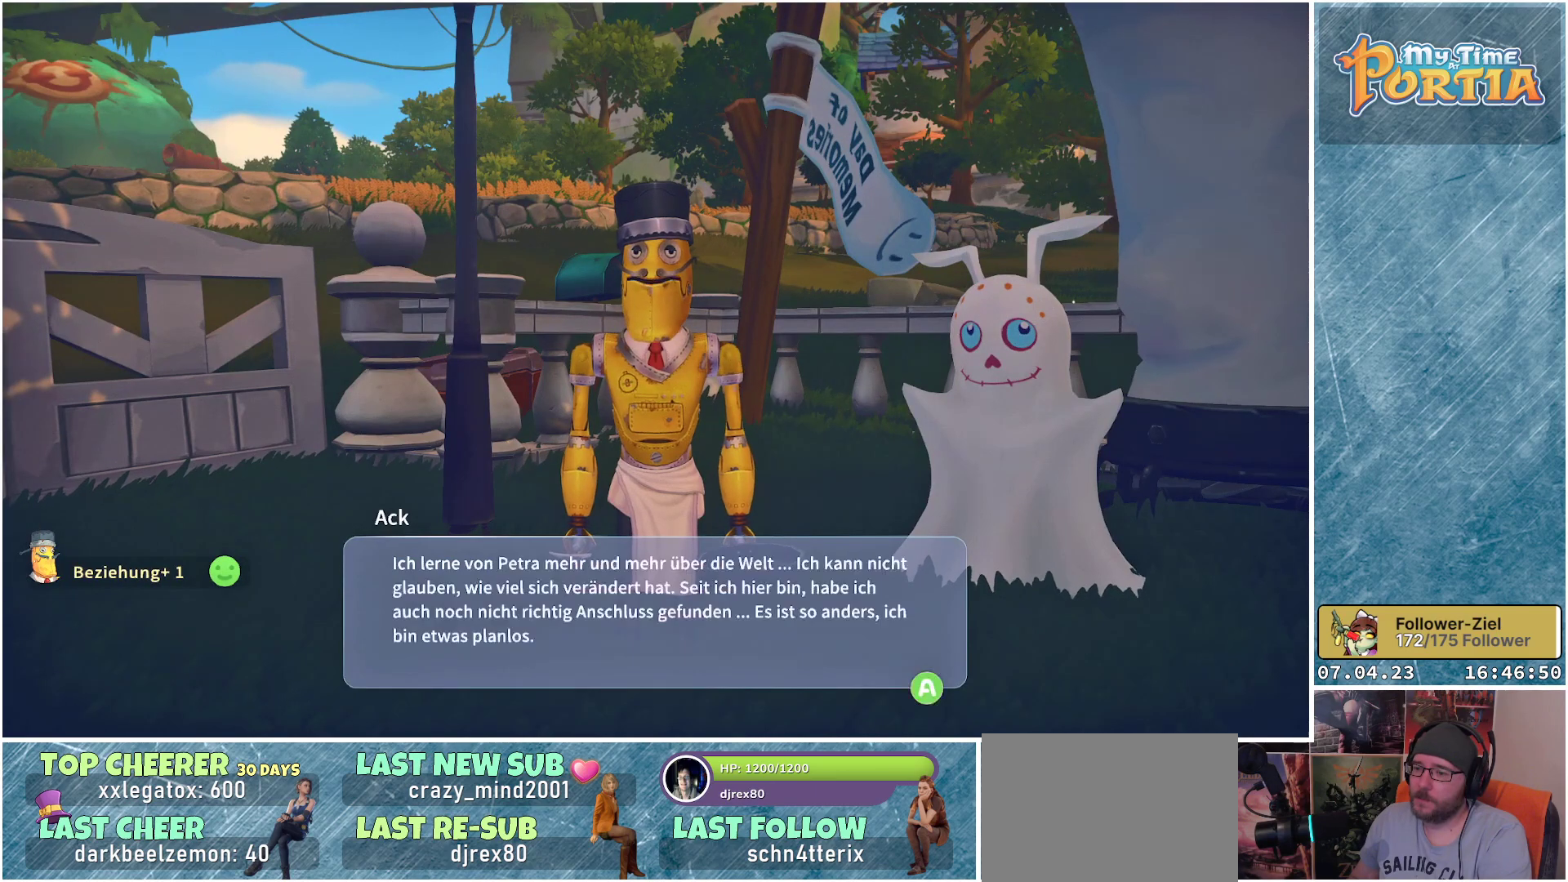
{"buttons": [], "left_stick": "center", "right_stick": "center", "events": [[183, "A", "down"], [300, "A", "up"]]}
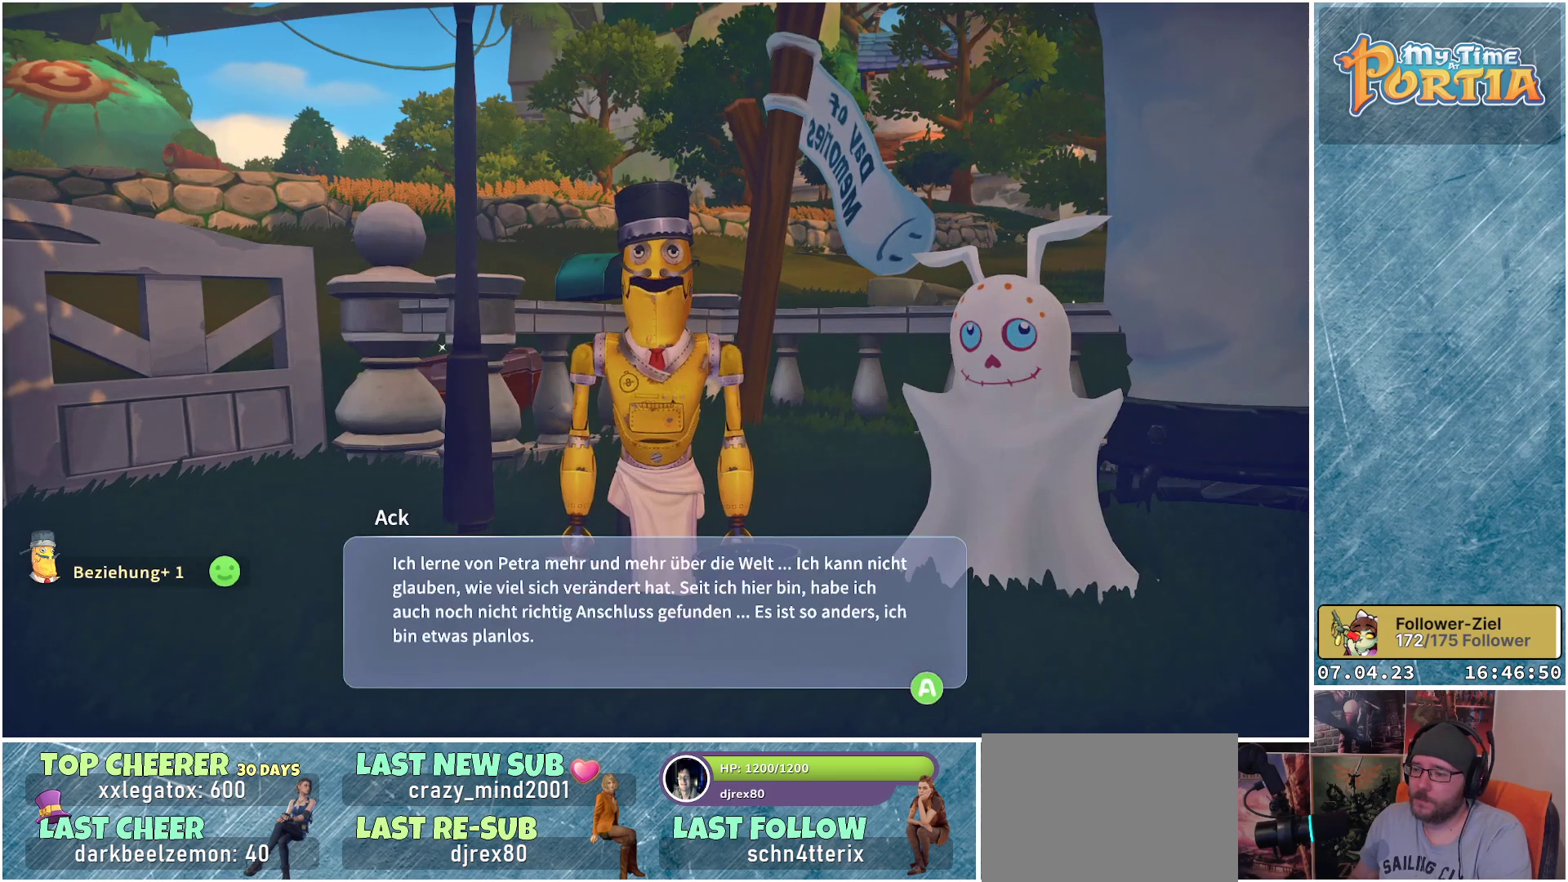
{"buttons": [], "left_stick": "center", "right_stick": "center", "events": [[233, "A", "down"], [350, "A", "up"]]}
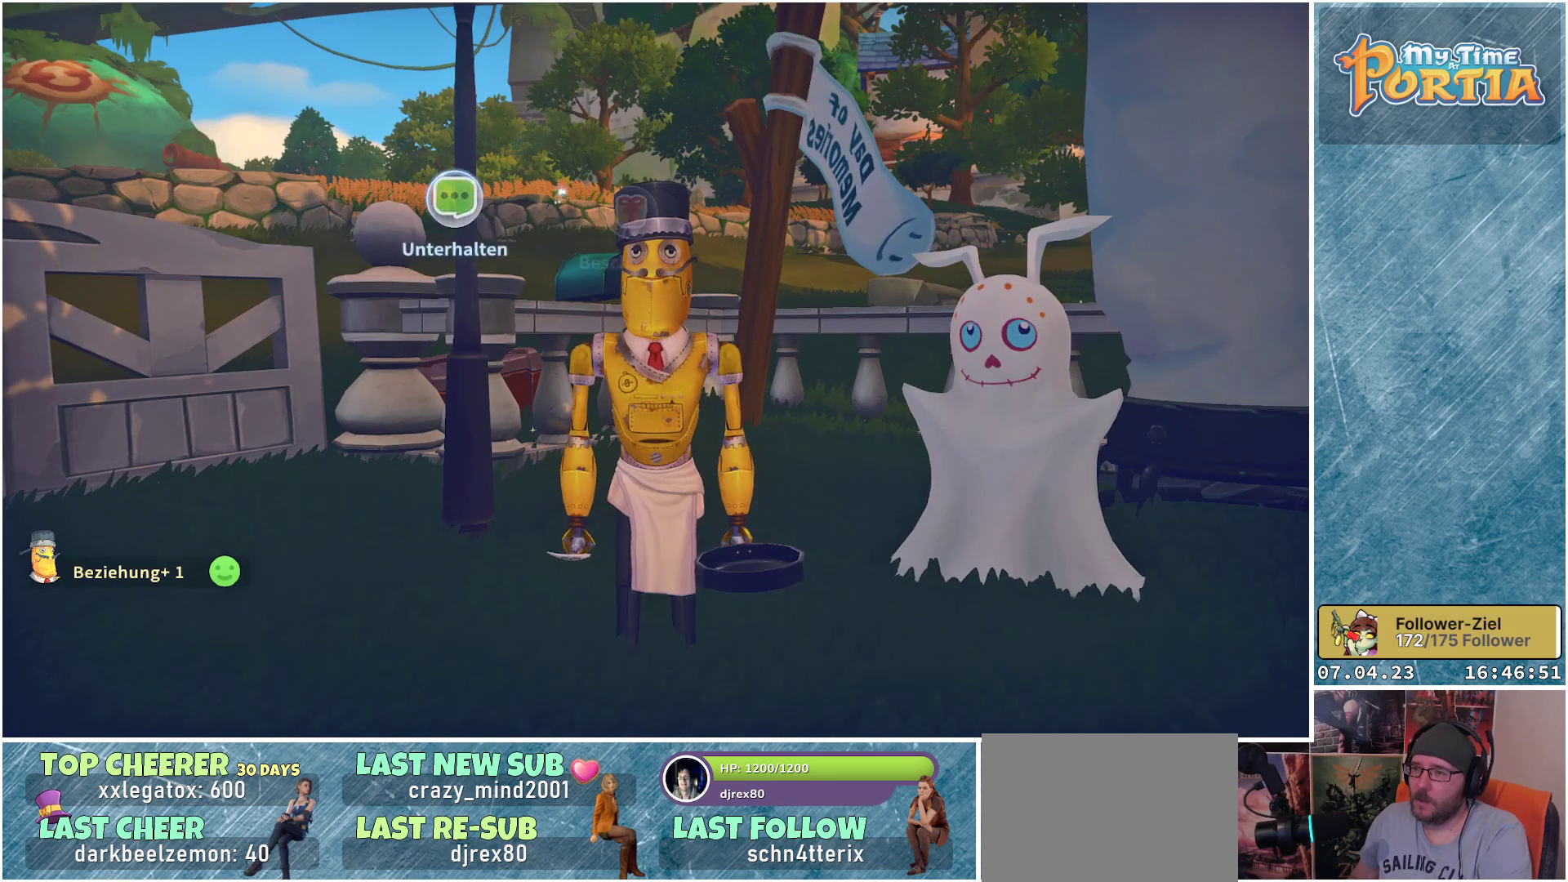
{"buttons": ["DPAD_RIGHT"], "left_stick": "center", "right_stick": "center", "events": [[417, "DPAD_RIGHT", "down"]]}
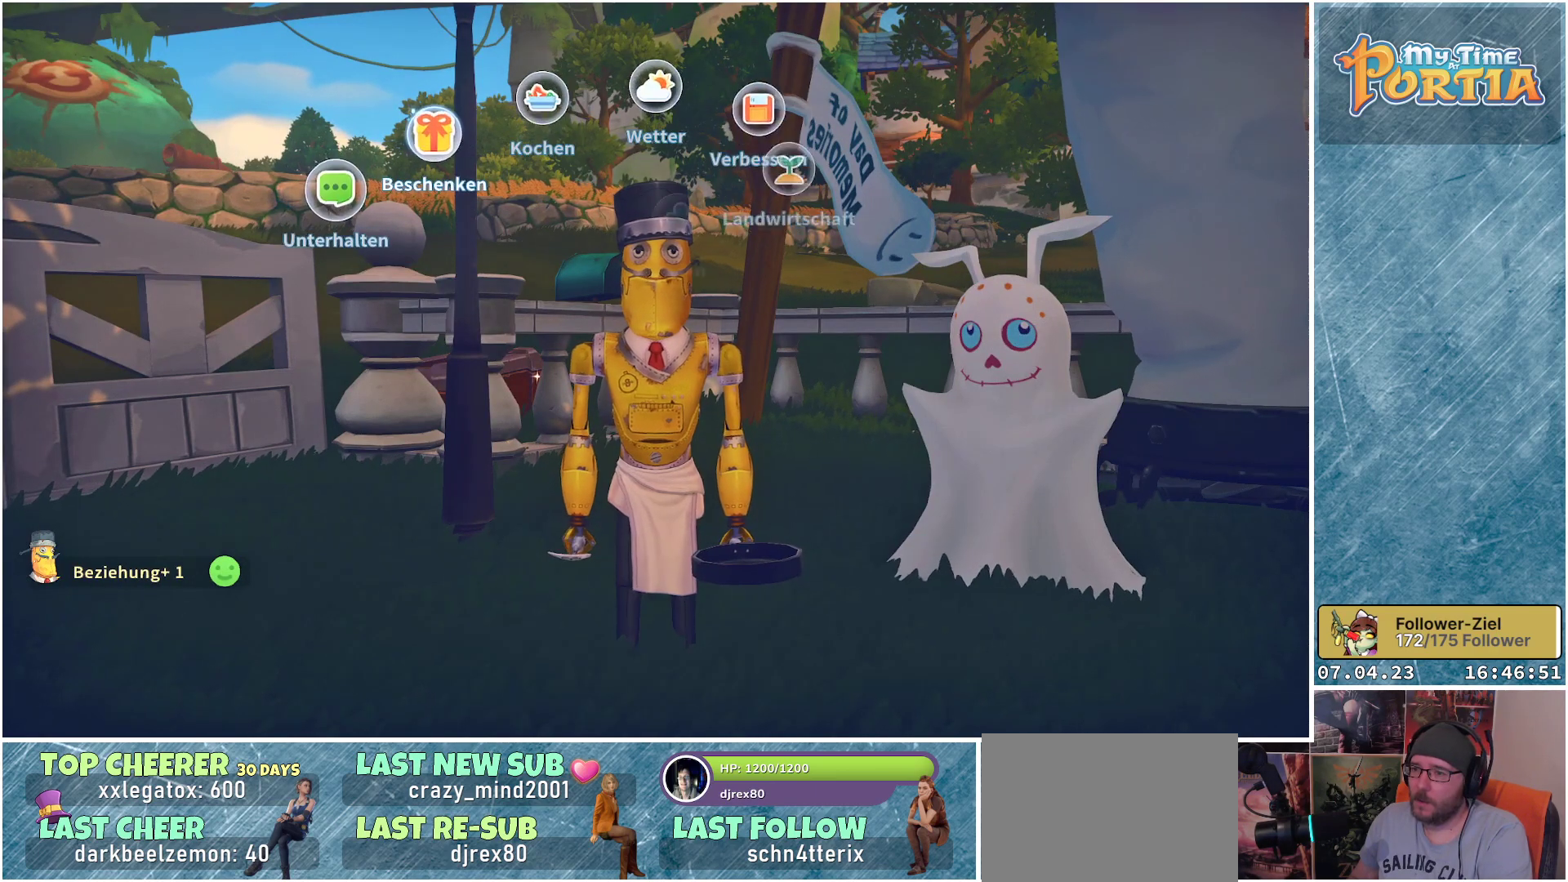
{"buttons": [], "left_stick": "center", "right_stick": "center", "events": [[17, "DPAD_RIGHT", "up"]]}
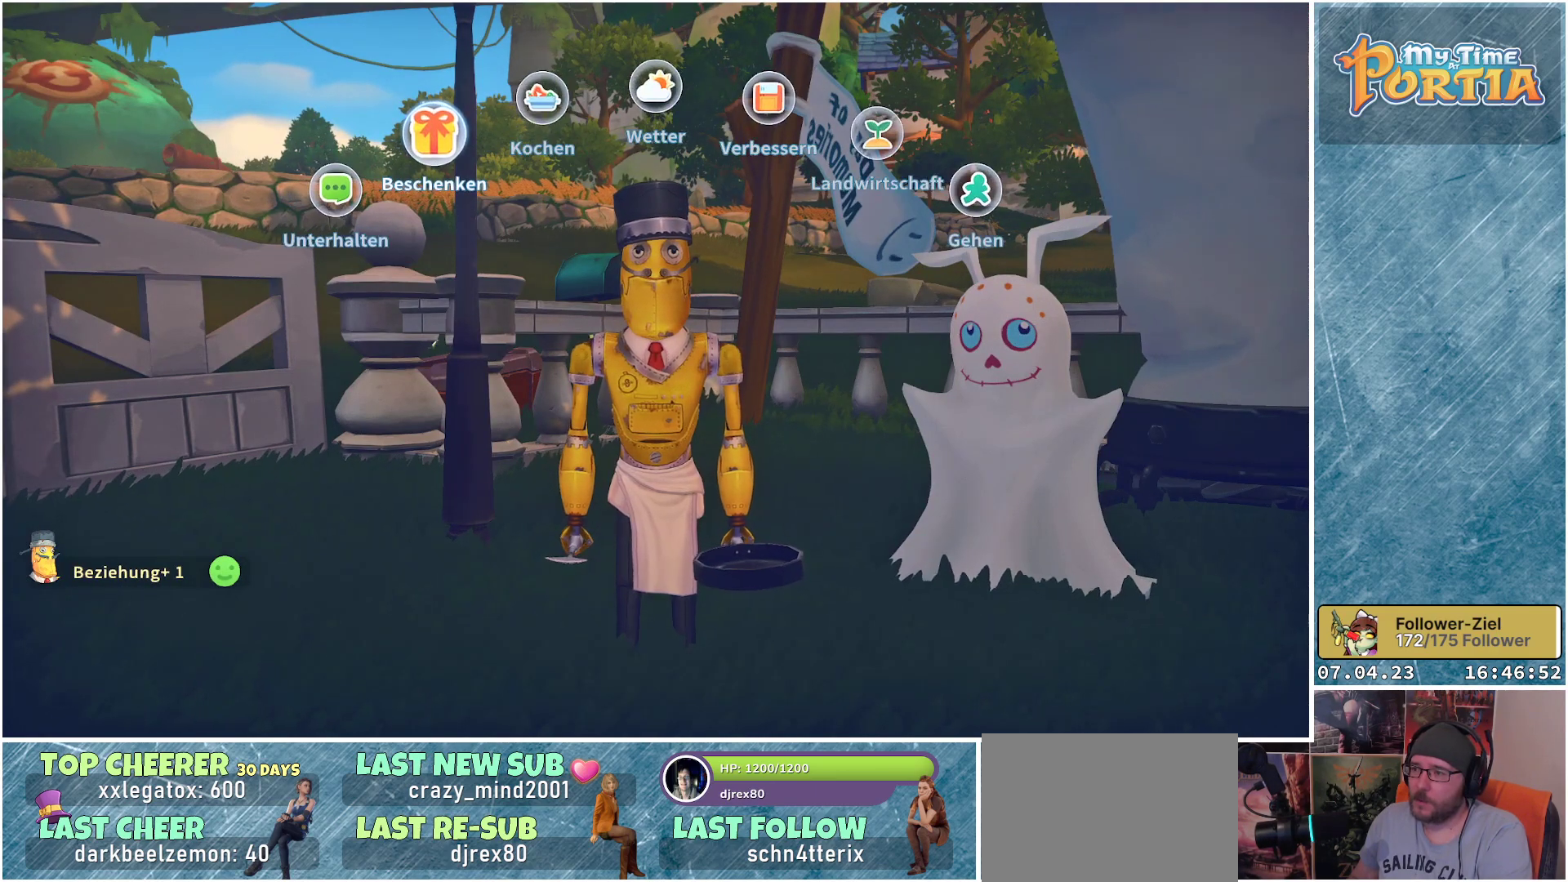
{"buttons": [], "left_stick": "center", "right_stick": "center", "events": [[333, "A", "down"], [467, "A", "up"]]}
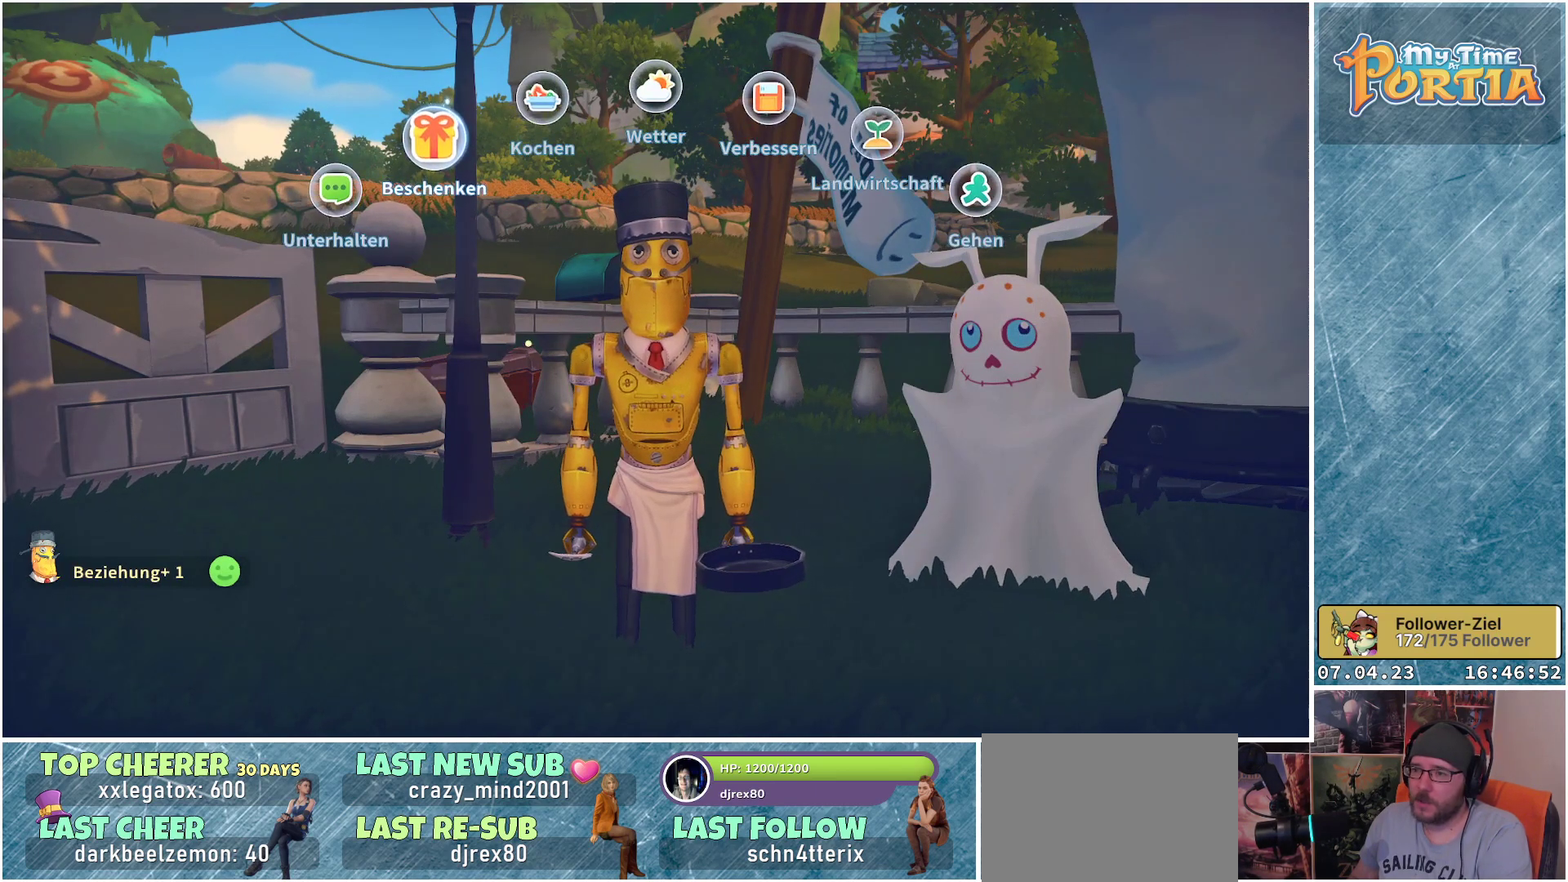
{"buttons": ["DPAD_RIGHT"], "left_stick": "center", "right_stick": "center", "events": [[450, "DPAD_RIGHT", "down"]]}
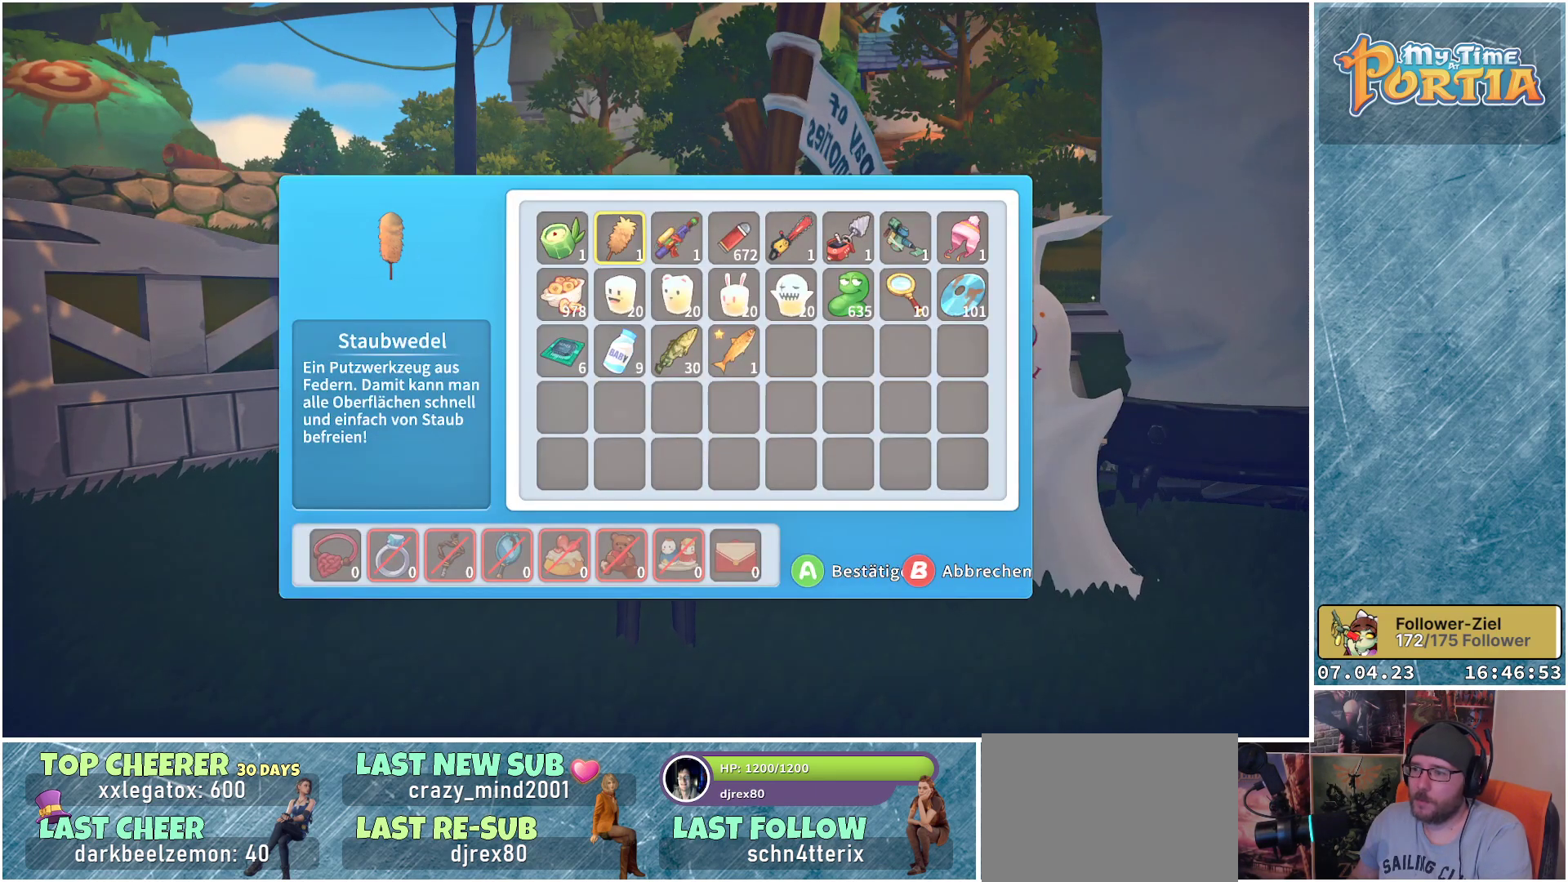
{"buttons": [], "left_stick": "center", "right_stick": "center", "events": [[50, "DPAD_RIGHT", "up"], [150, "DPAD_RIGHT", "down"], [233, "DPAD_RIGHT", "up"], [383, "DPAD_DOWN", "down"], [483, "DPAD_DOWN", "up"]]}
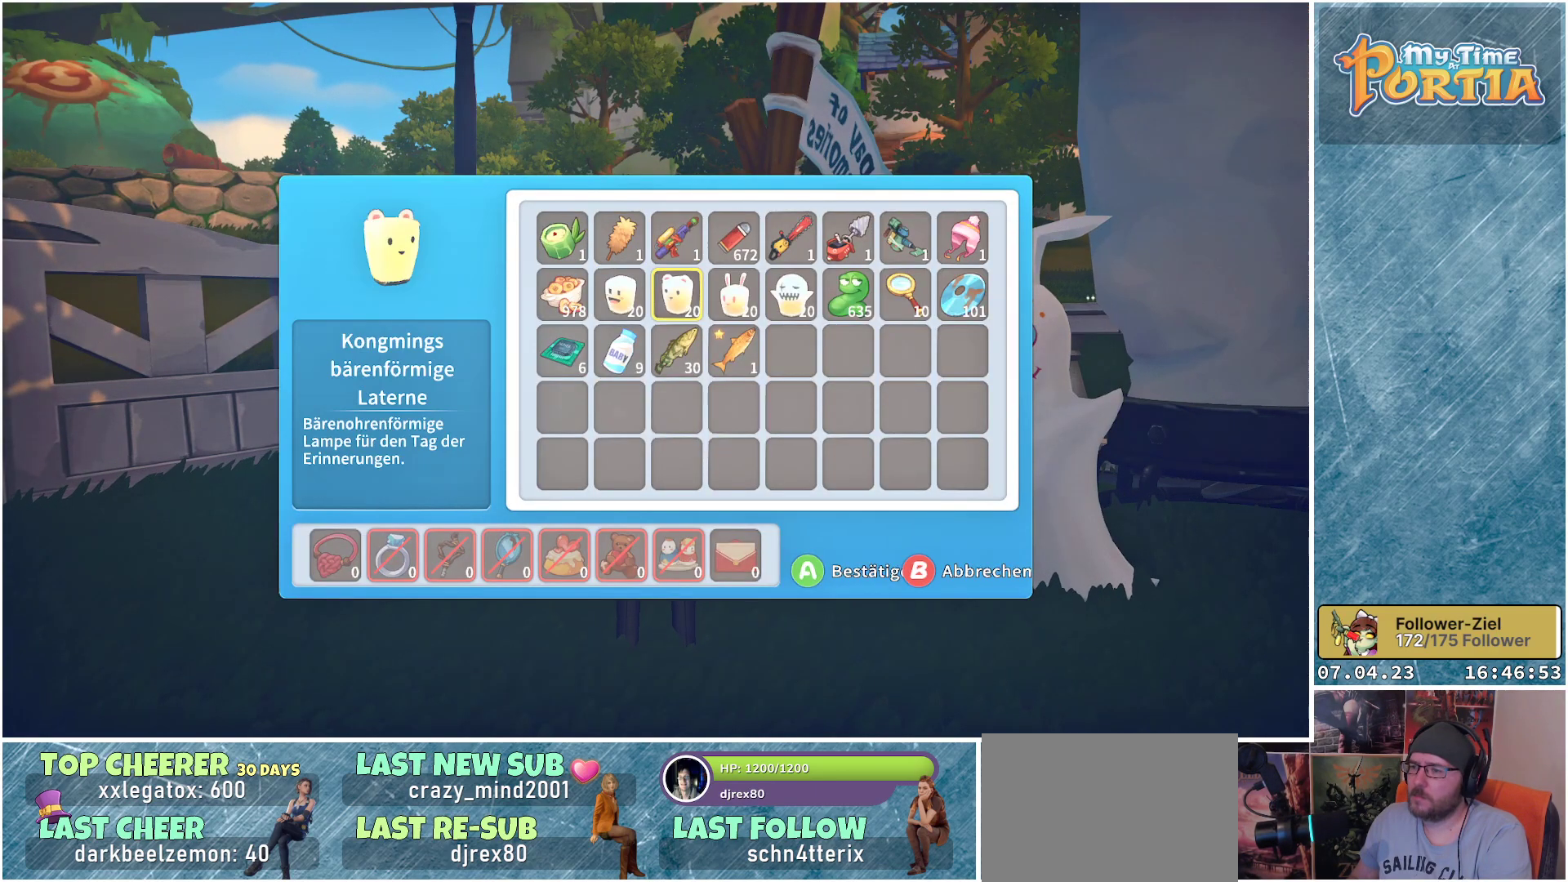
{"buttons": [], "left_stick": "center", "right_stick": "center", "events": [[100, "DPAD_DOWN", "down"], [183, "DPAD_DOWN", "up"], [317, "DPAD_LEFT", "down"], [417, "DPAD_LEFT", "up"]]}
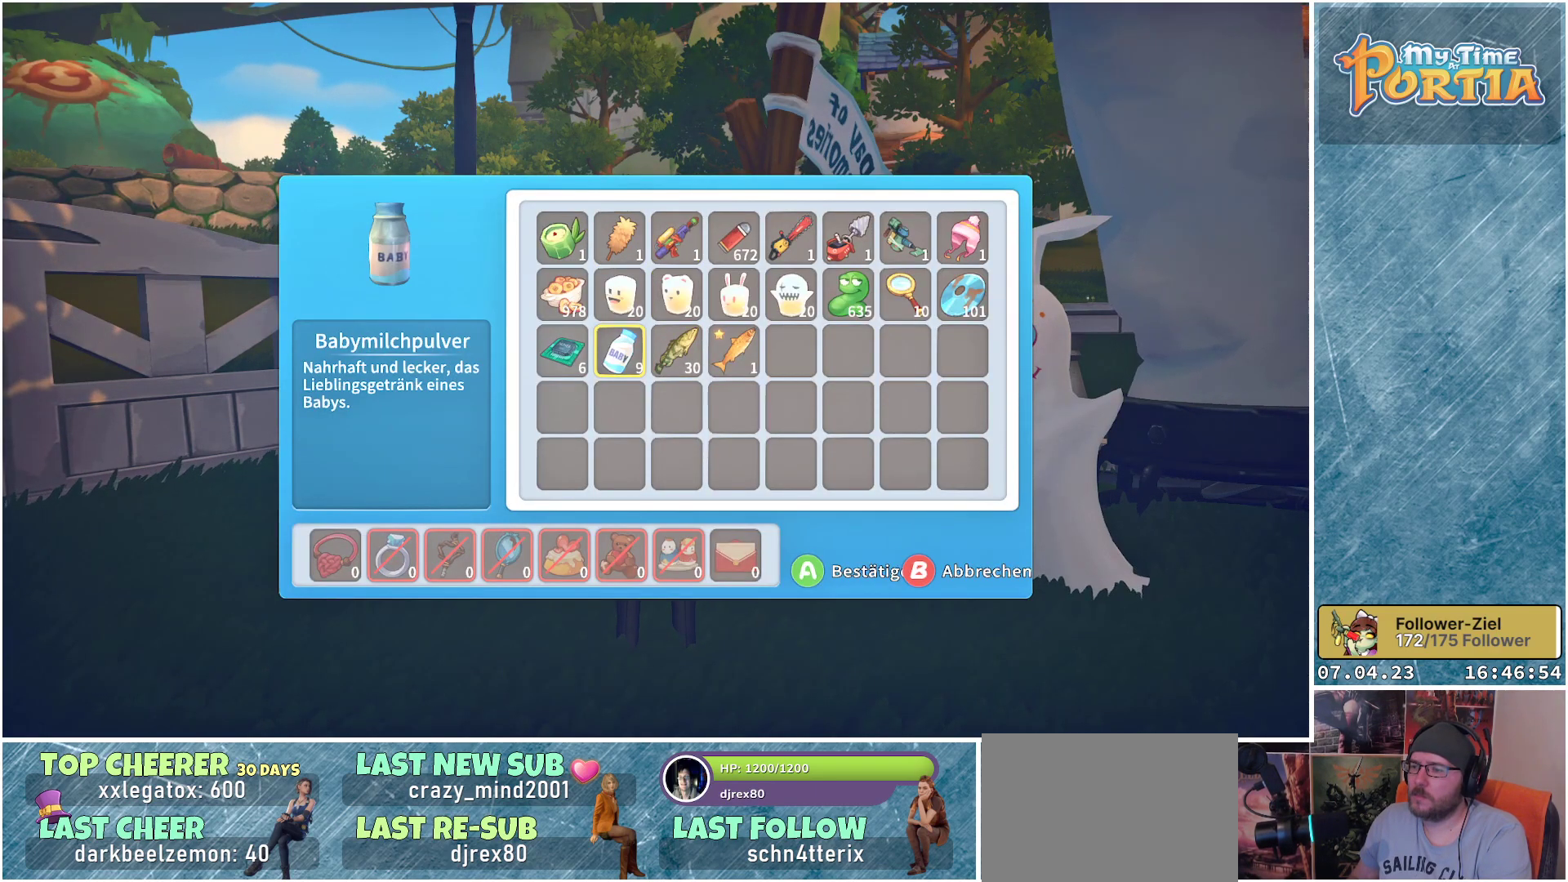
{"buttons": [], "left_stick": "center", "right_stick": "center", "events": [[33, "DPAD_LEFT", "down"], [133, "DPAD_LEFT", "up"], [167, "A", "down"], [250, "A", "up"]]}
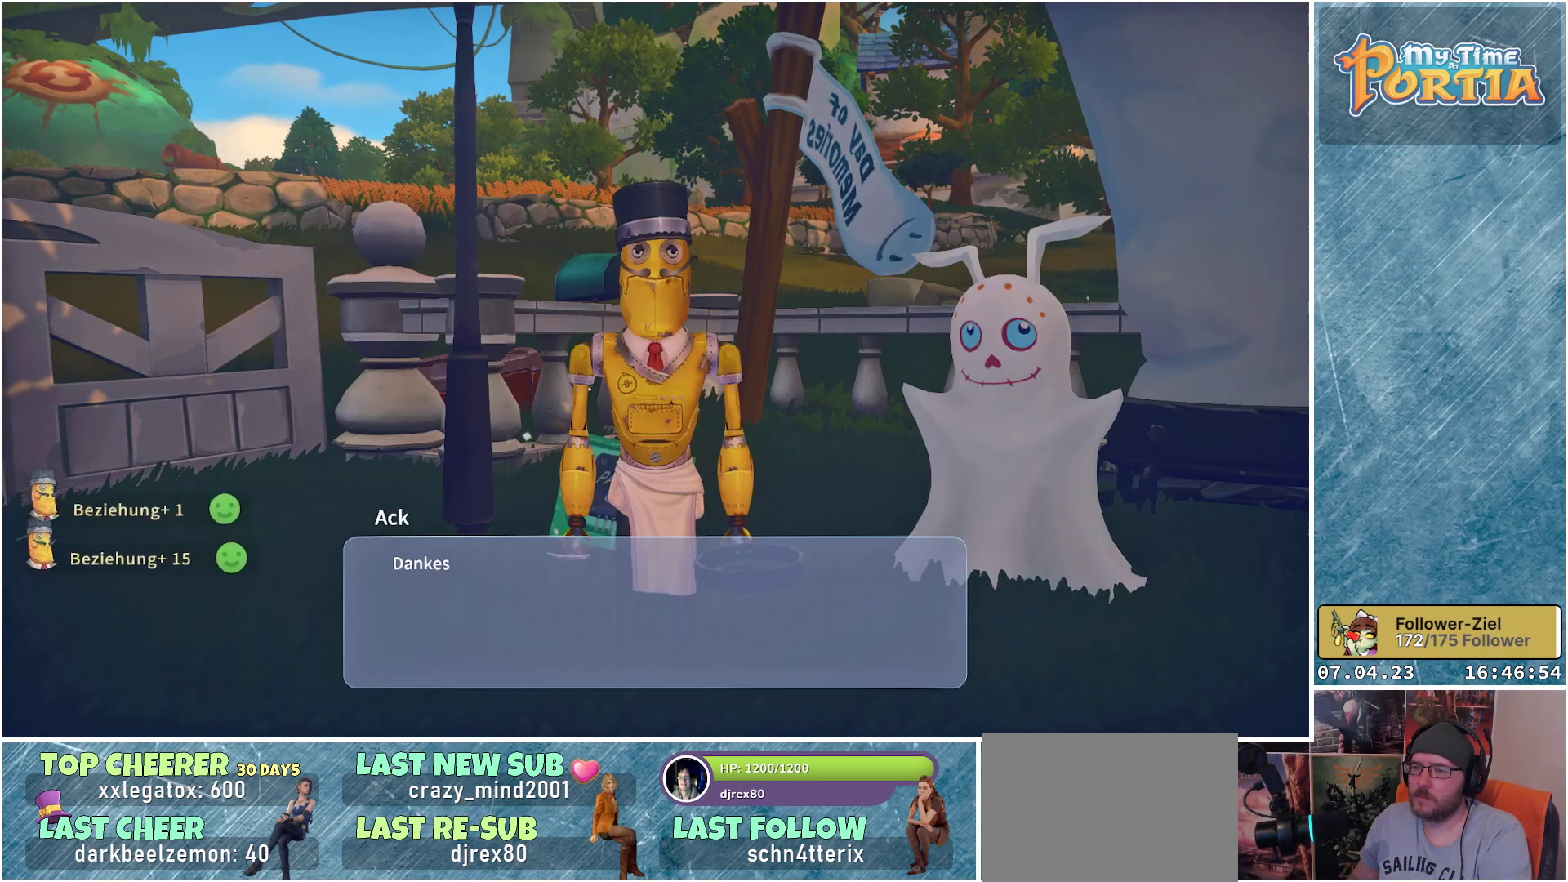
{"buttons": [], "left_stick": "center", "right_stick": "center", "events": []}